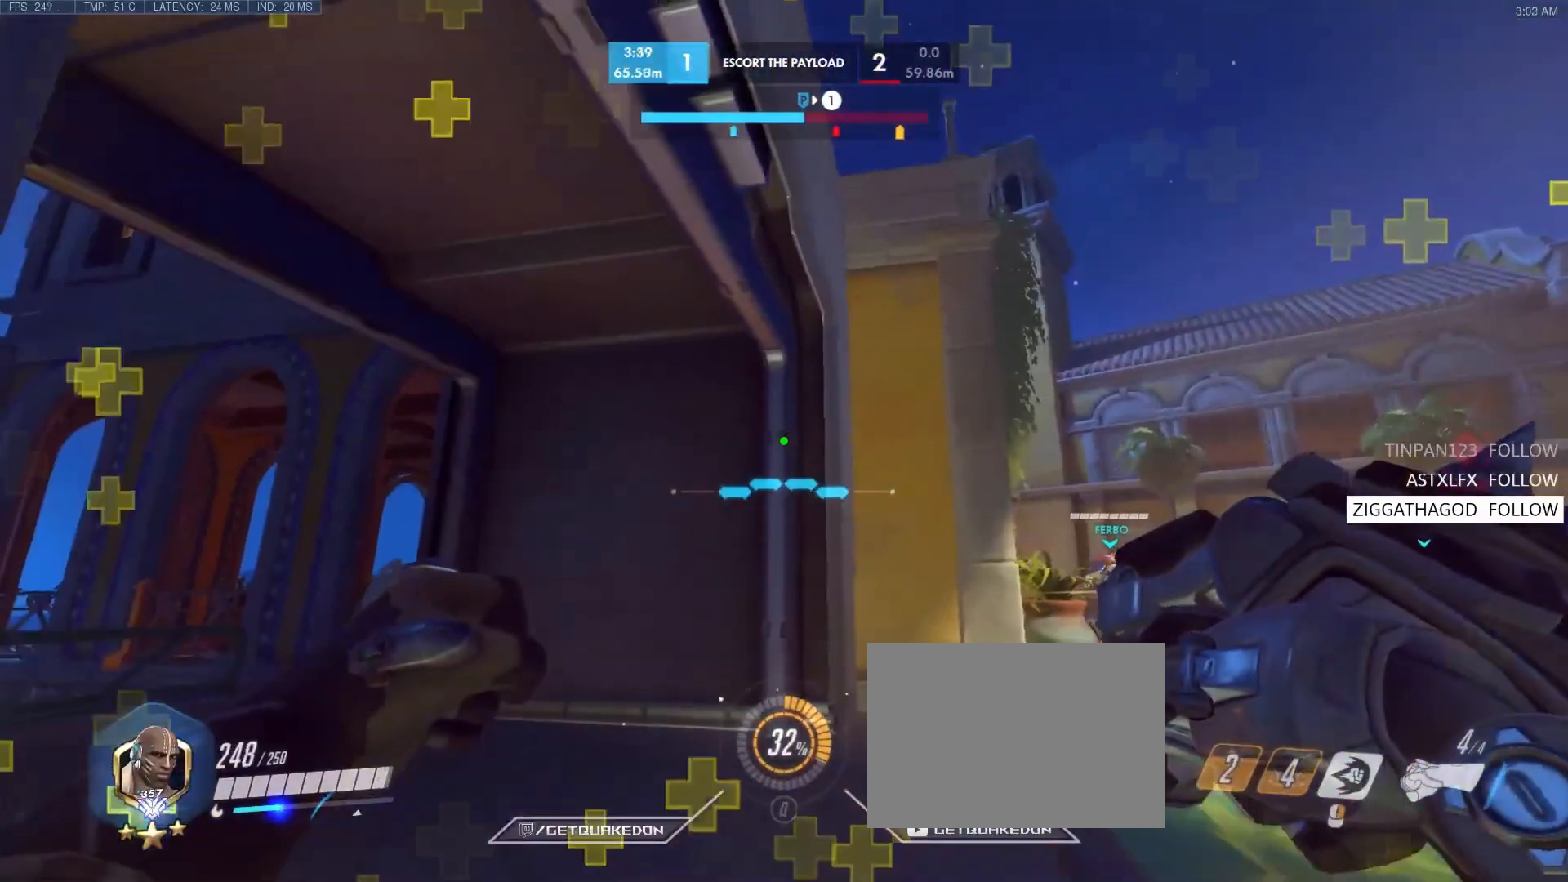
Gameplay with keyboard; each line is a JSON object with the keys held at the frame after it. "events" lists presses ("down") and releases ("up") of "1", "2", "3", "4", "5", "a", "alt", "b", "c", "caps_lock", "ctrl", "d", "e", "f", "g", "n", "q", "r", "s", "shift", "space", "t", "tab", "v", "w", "x" and "z" between this image and that frame as [ms after this image, input, new state], when the widget could be followed in between. No other keys are recorded. Mouse input is not recorded.
{"keys": ["ctrl", "w"], "events": [[50, "s", "up"], [100, "a", "down"], [133, "s", "down"], [283, "s", "up"], [333, "a", "up"], [417, "w", "down"]]}
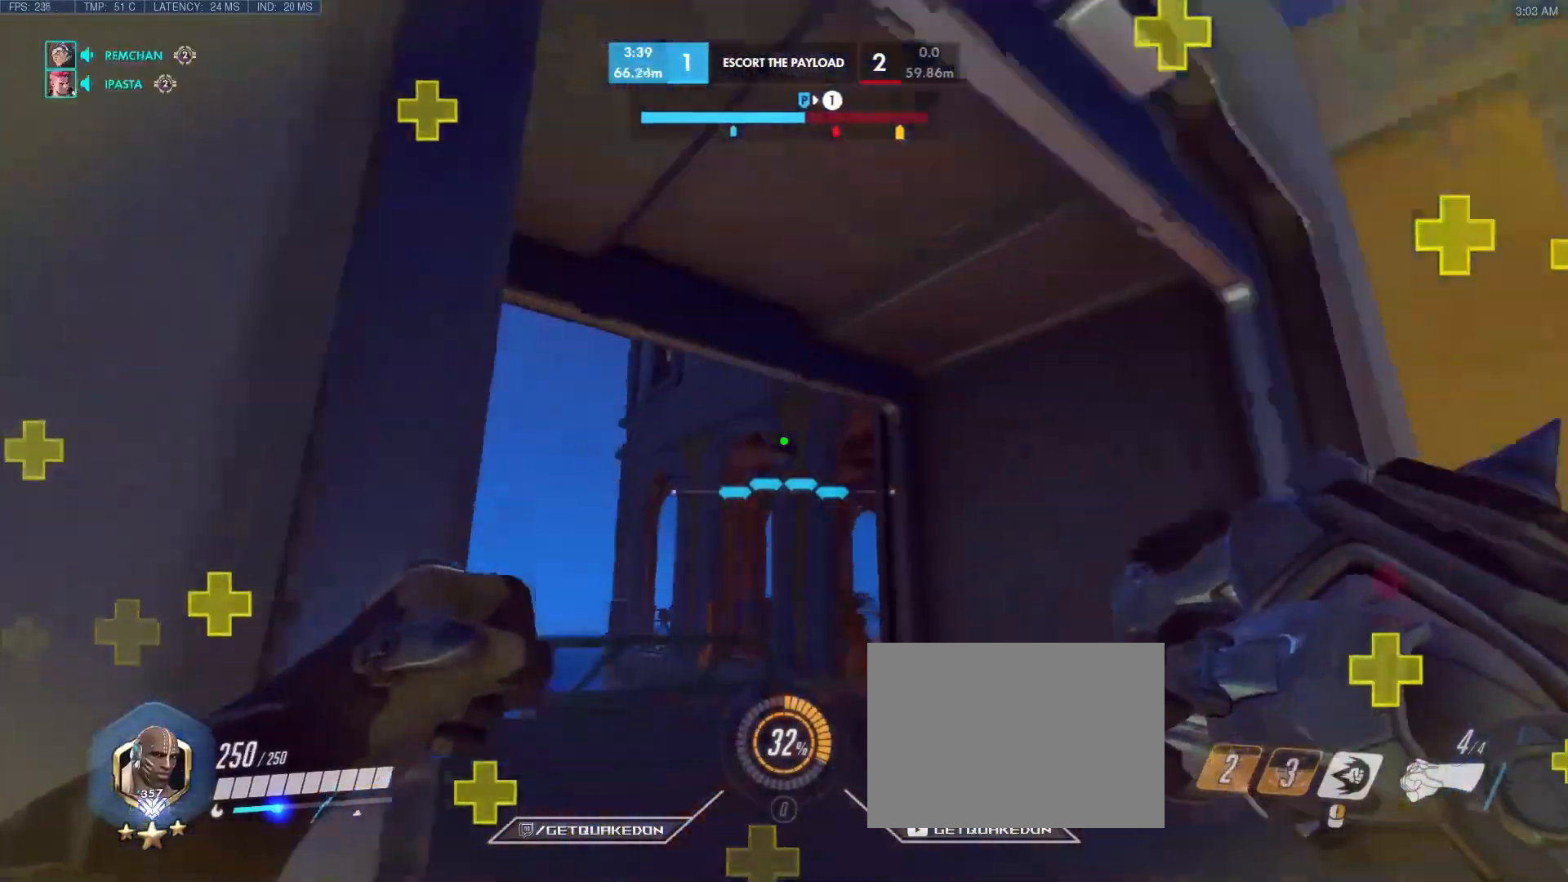
{"keys": ["ctrl", "w"], "events": [[17, "d", "down"], [250, "d", "up"]]}
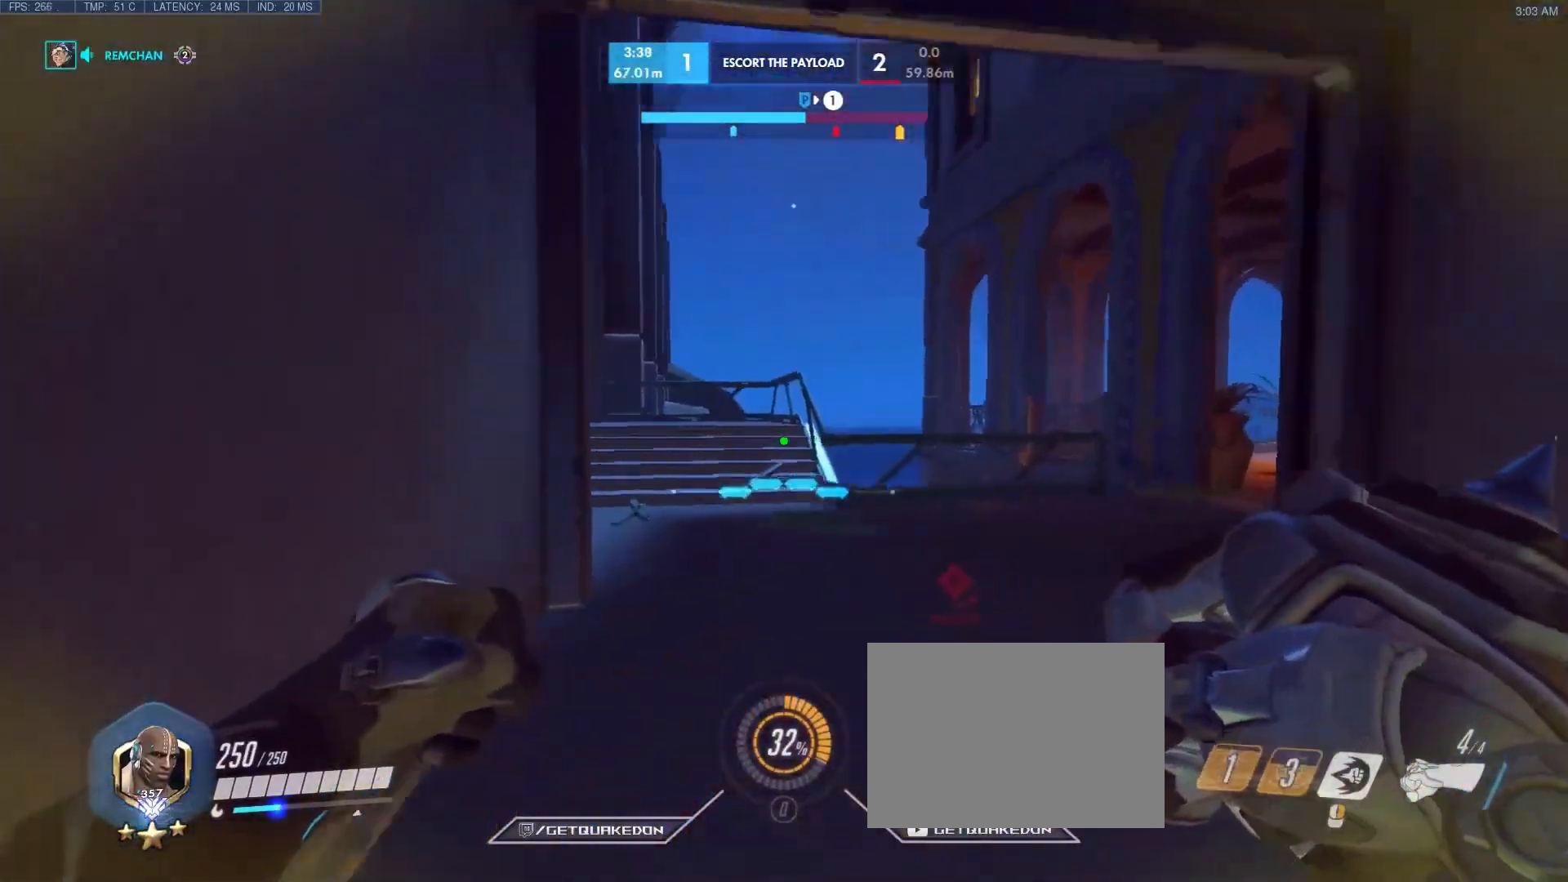
{"keys": ["w"], "events": [[167, "ctrl", "up"]]}
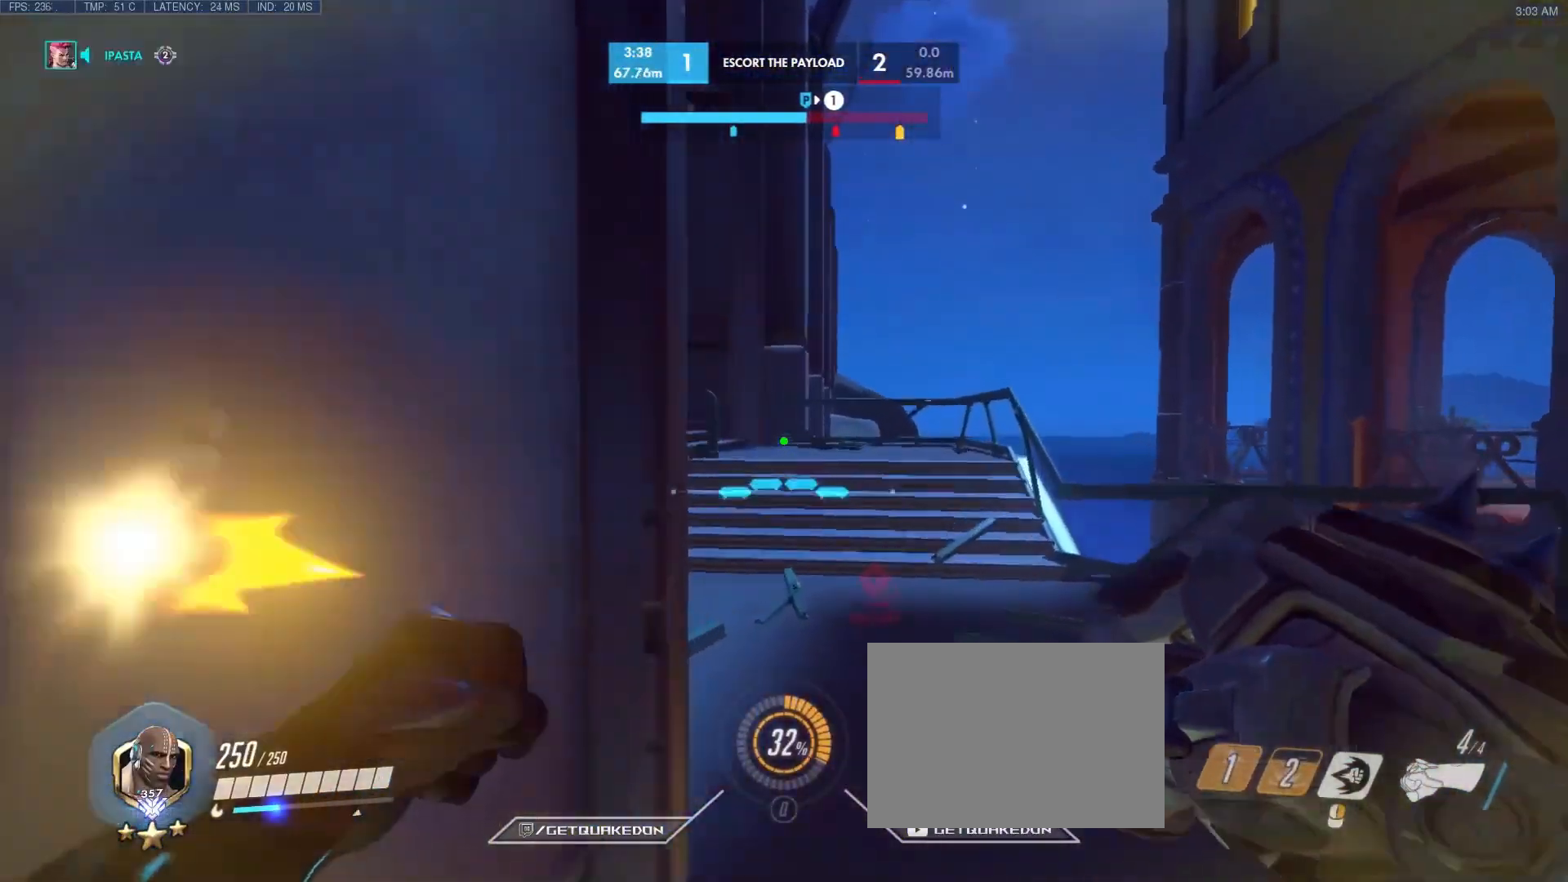
{"keys": ["d", "w"], "events": [[183, "d", "down"]]}
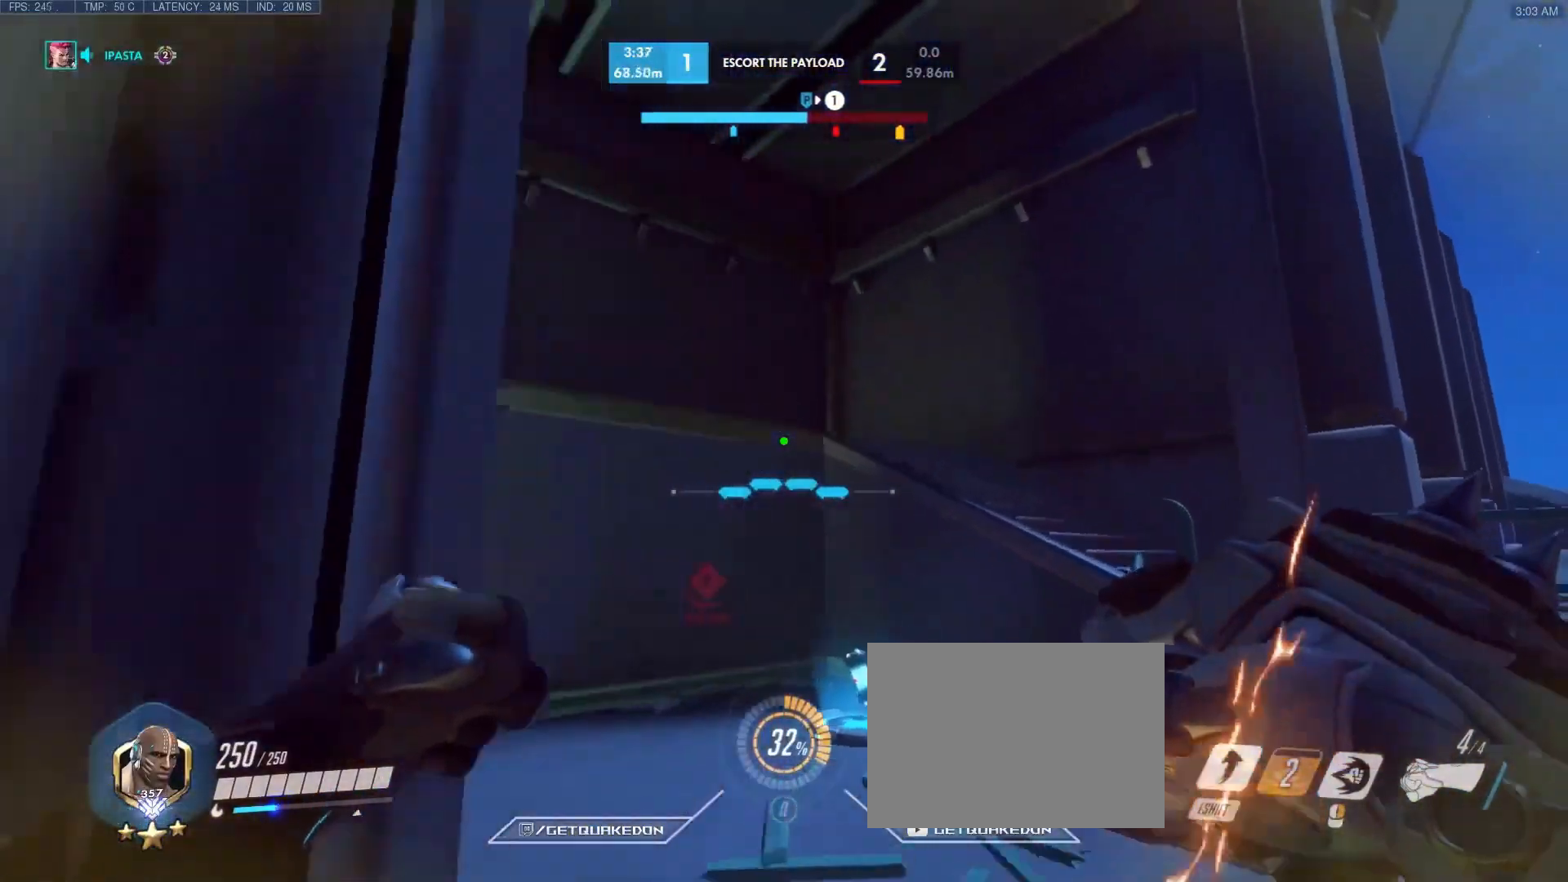
{"keys": ["d", "w"], "events": []}
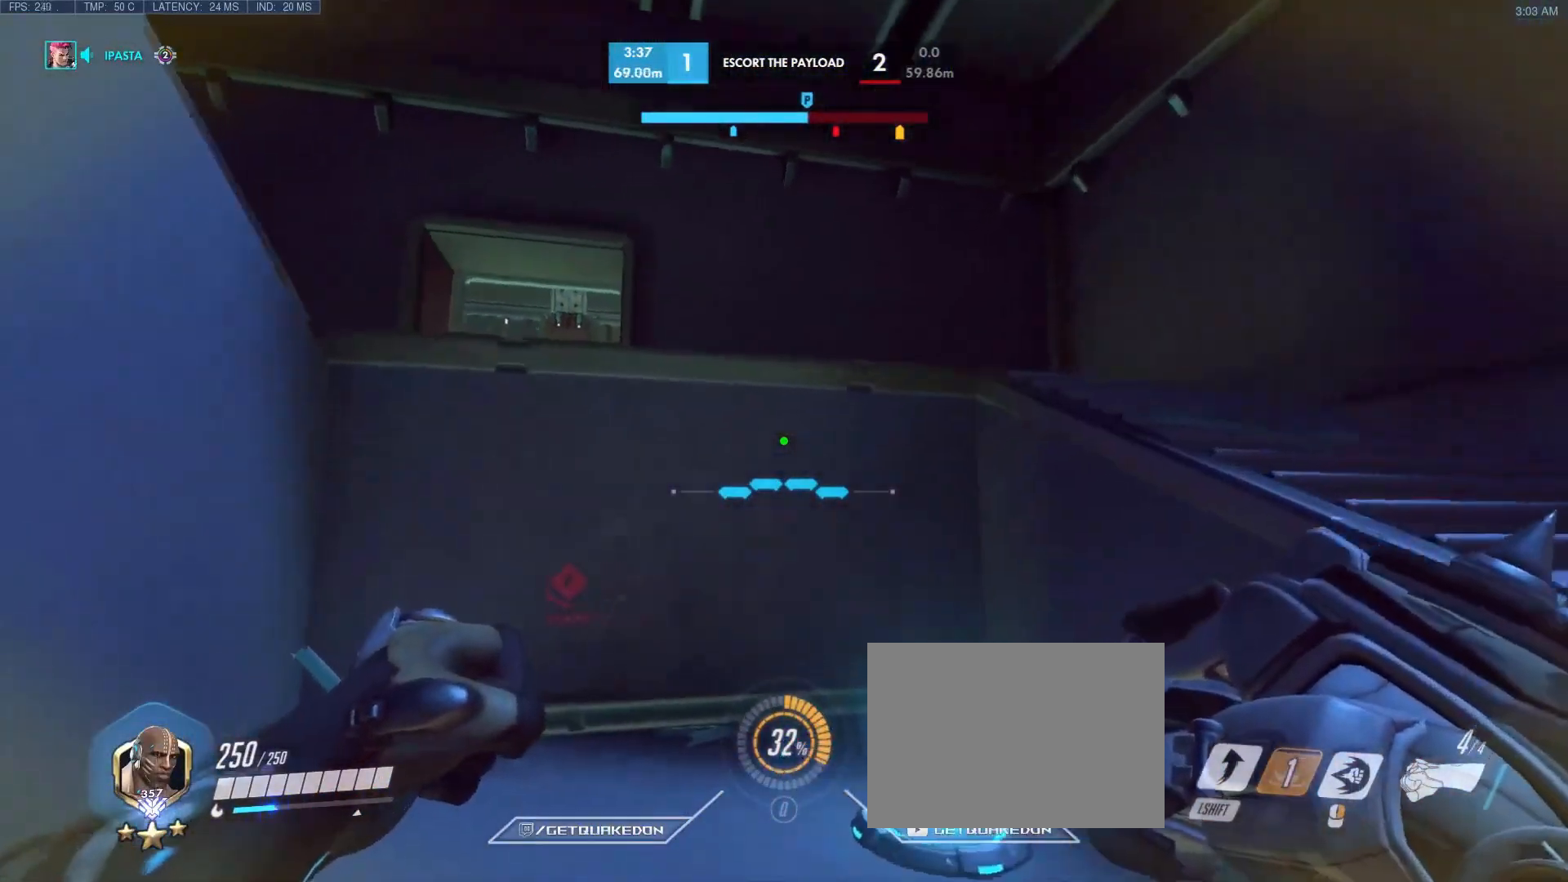
{"keys": ["d", "w"], "events": [[333, "d", "up"], [467, "d", "down"]]}
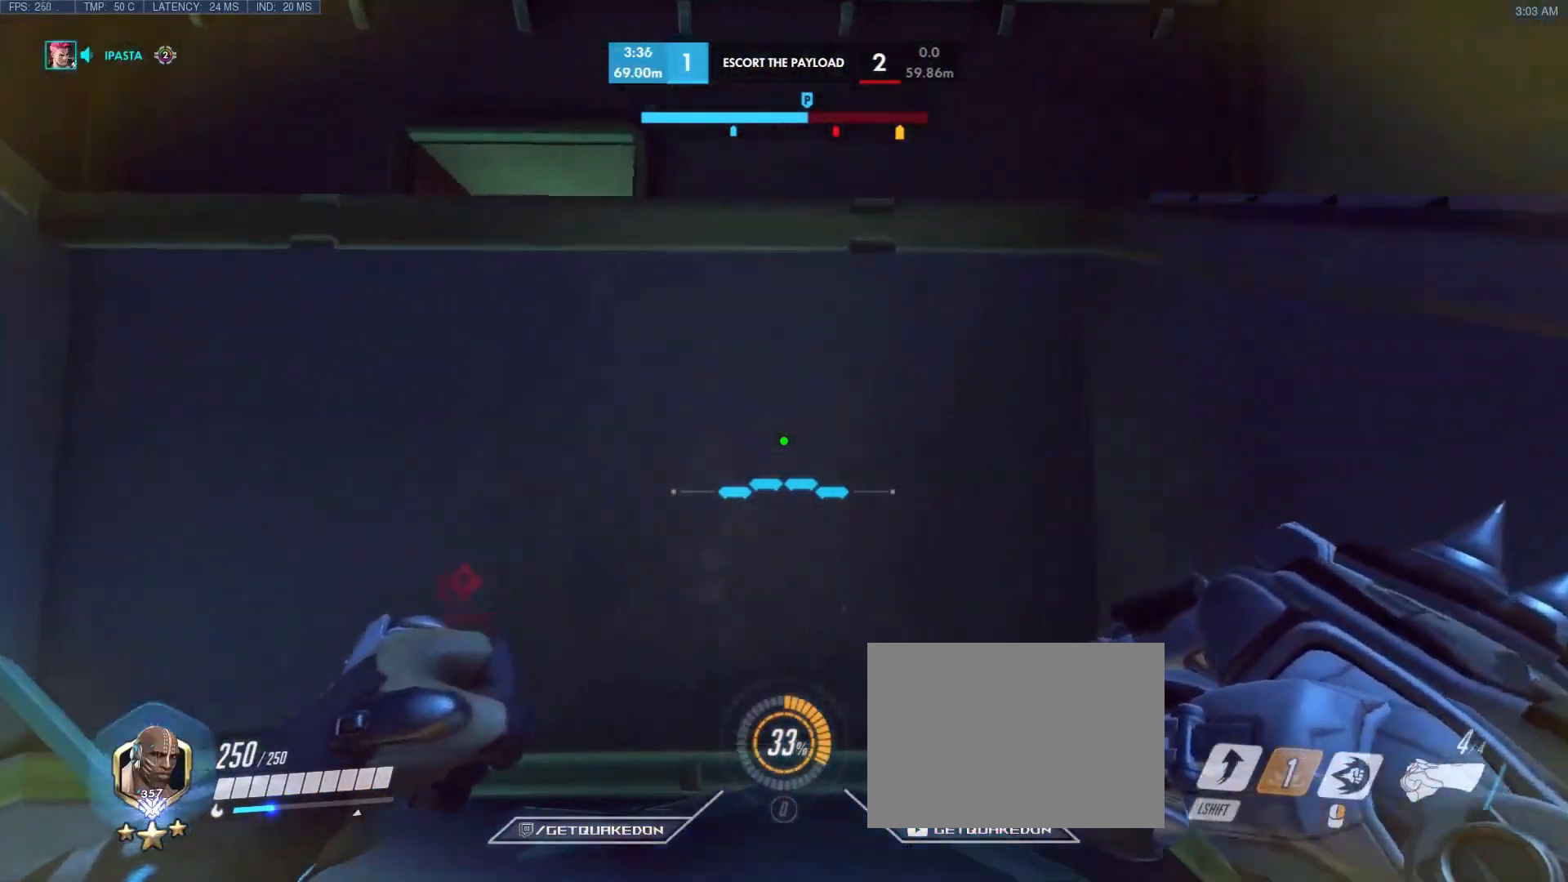
{"keys": ["a", "s"], "events": [[67, "w", "up"], [117, "s", "down"], [200, "a", "down"], [200, "d", "up"], [250, "space", "down"], [383, "space", "up"]]}
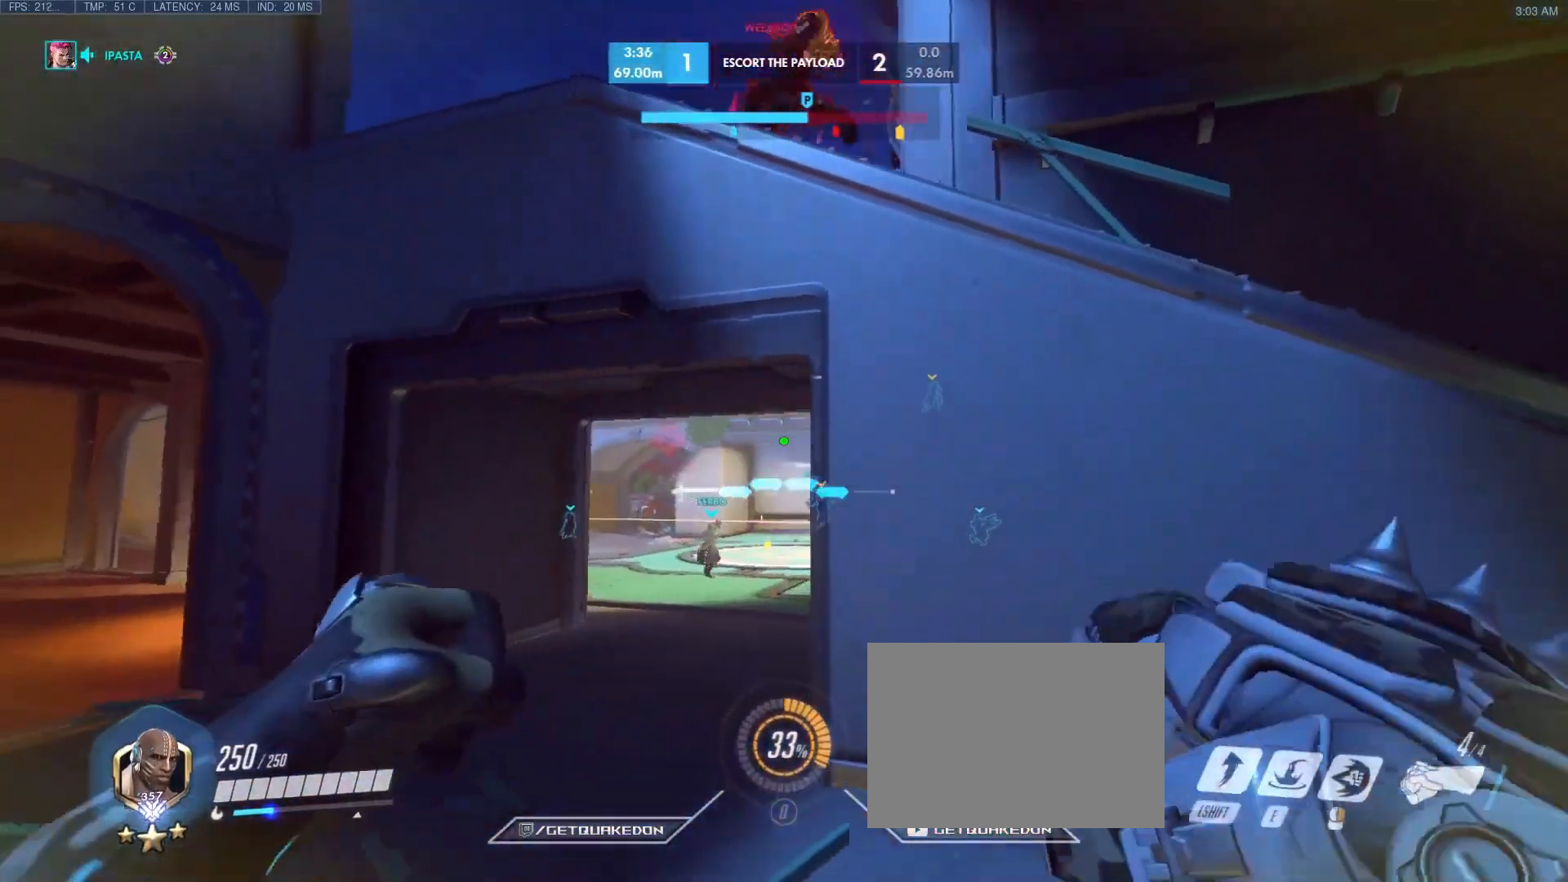
{"keys": ["d", "space"], "events": [[367, "d", "down"], [400, "a", "up"], [450, "s", "up"], [500, "space", "down"]]}
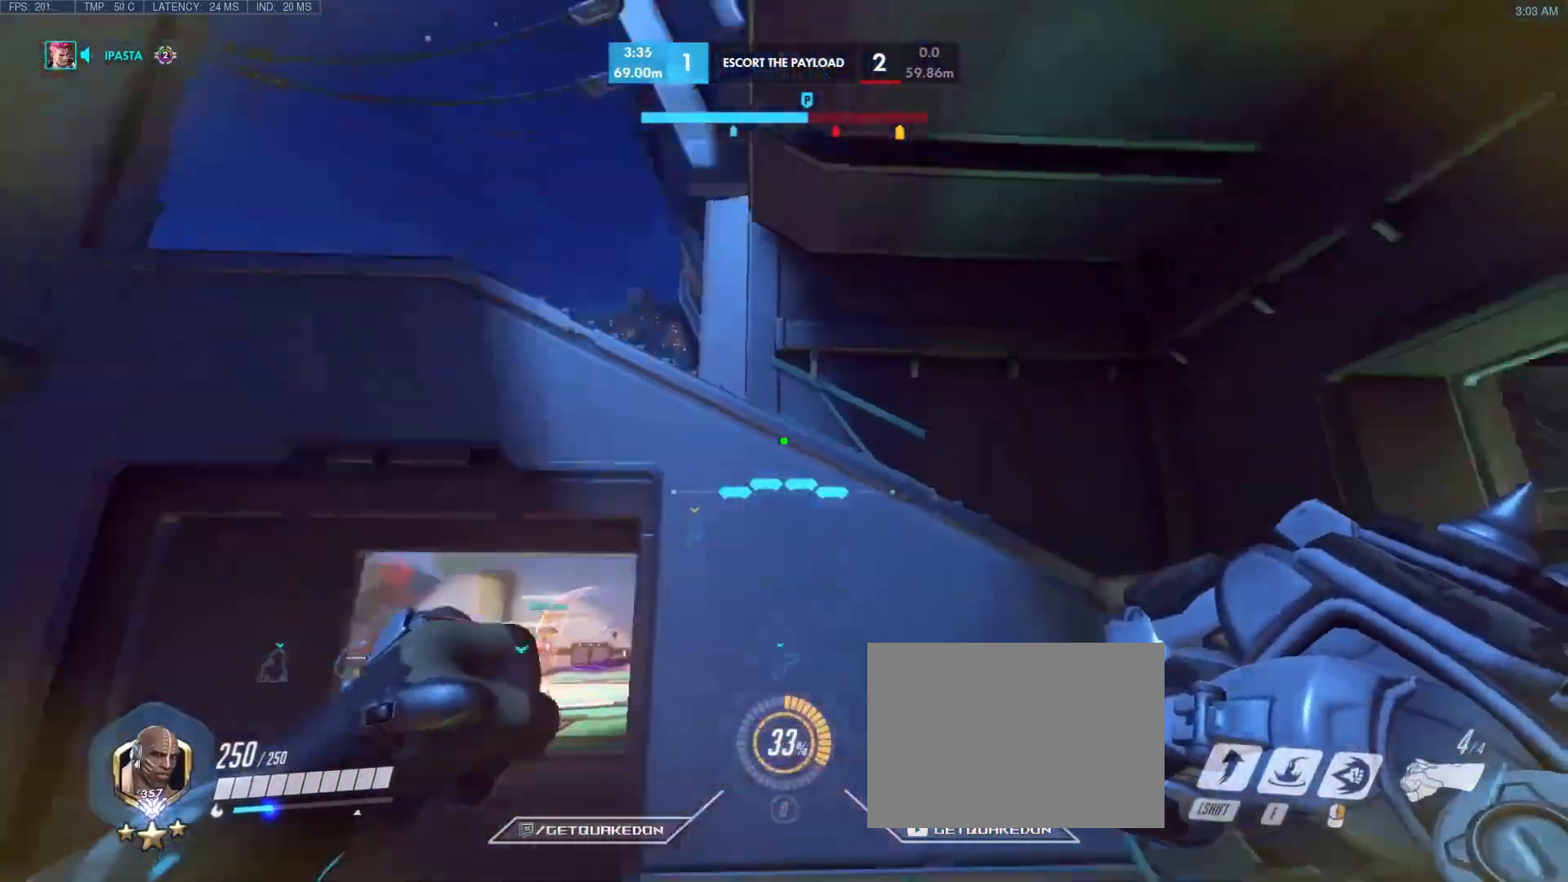
{"keys": ["d", "w"], "events": [[100, "w", "down"], [183, "space", "up"]]}
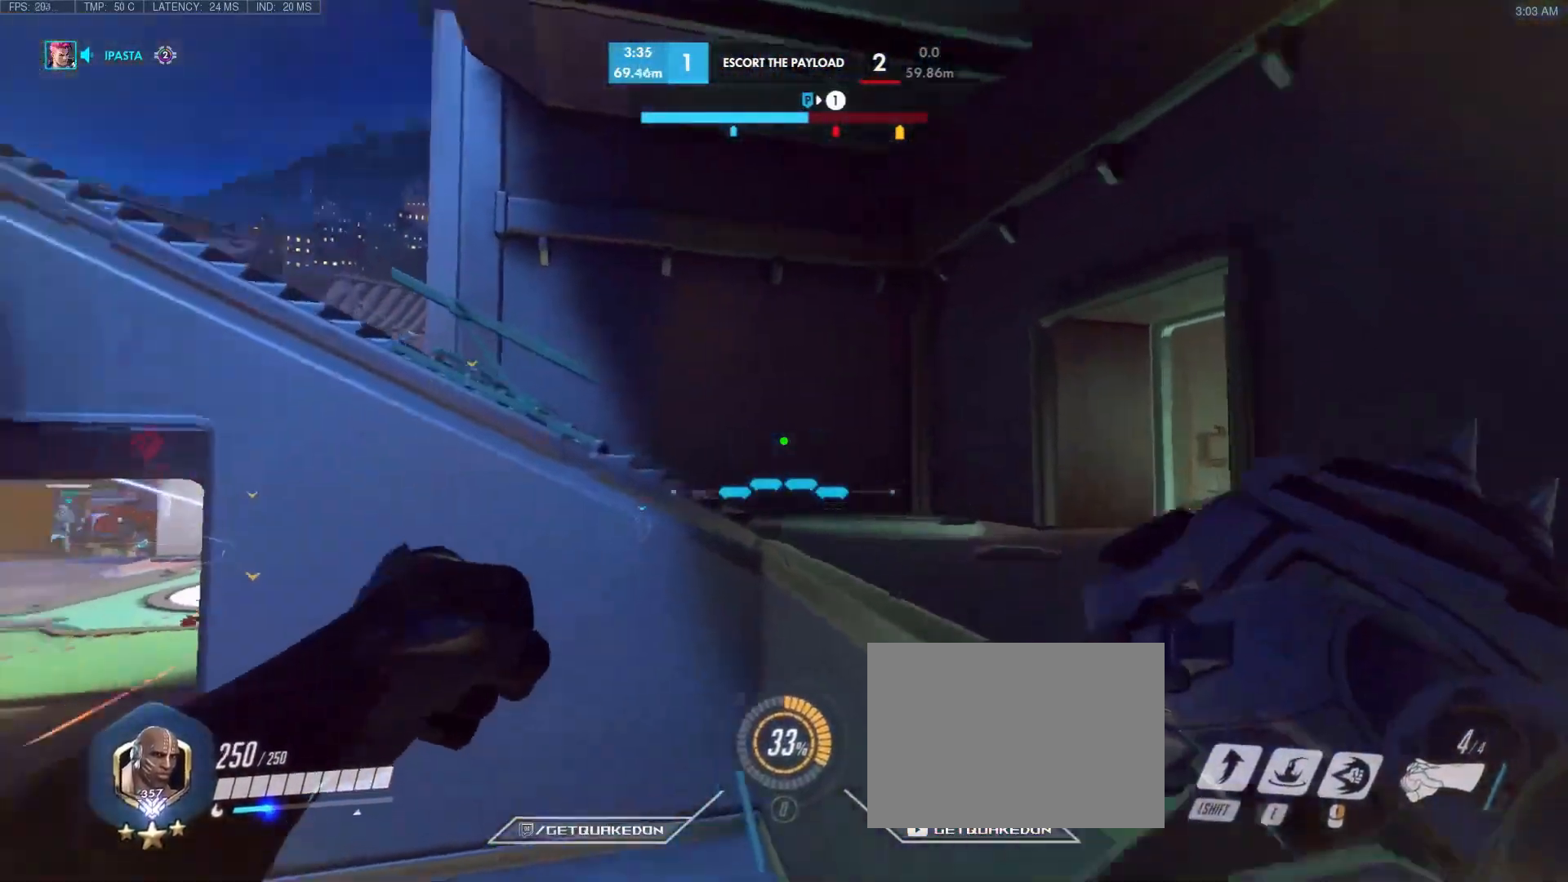
{"keys": ["d", "w"], "events": [[150, "space", "down"], [300, "space", "up"]]}
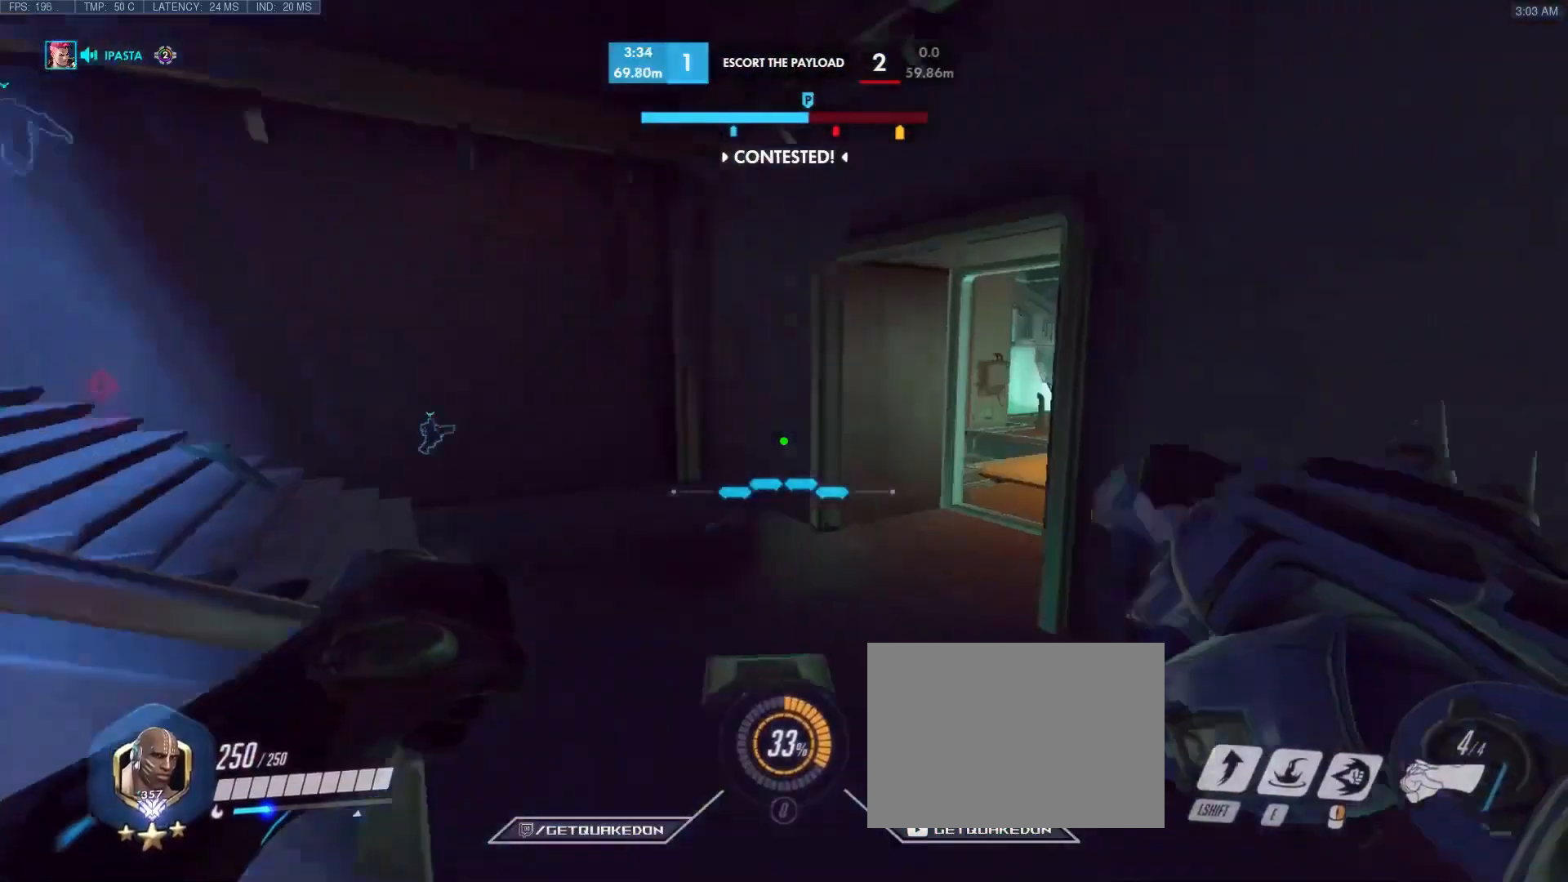
{"keys": ["space", "w"], "events": [[33, "d", "up"], [400, "space", "down"]]}
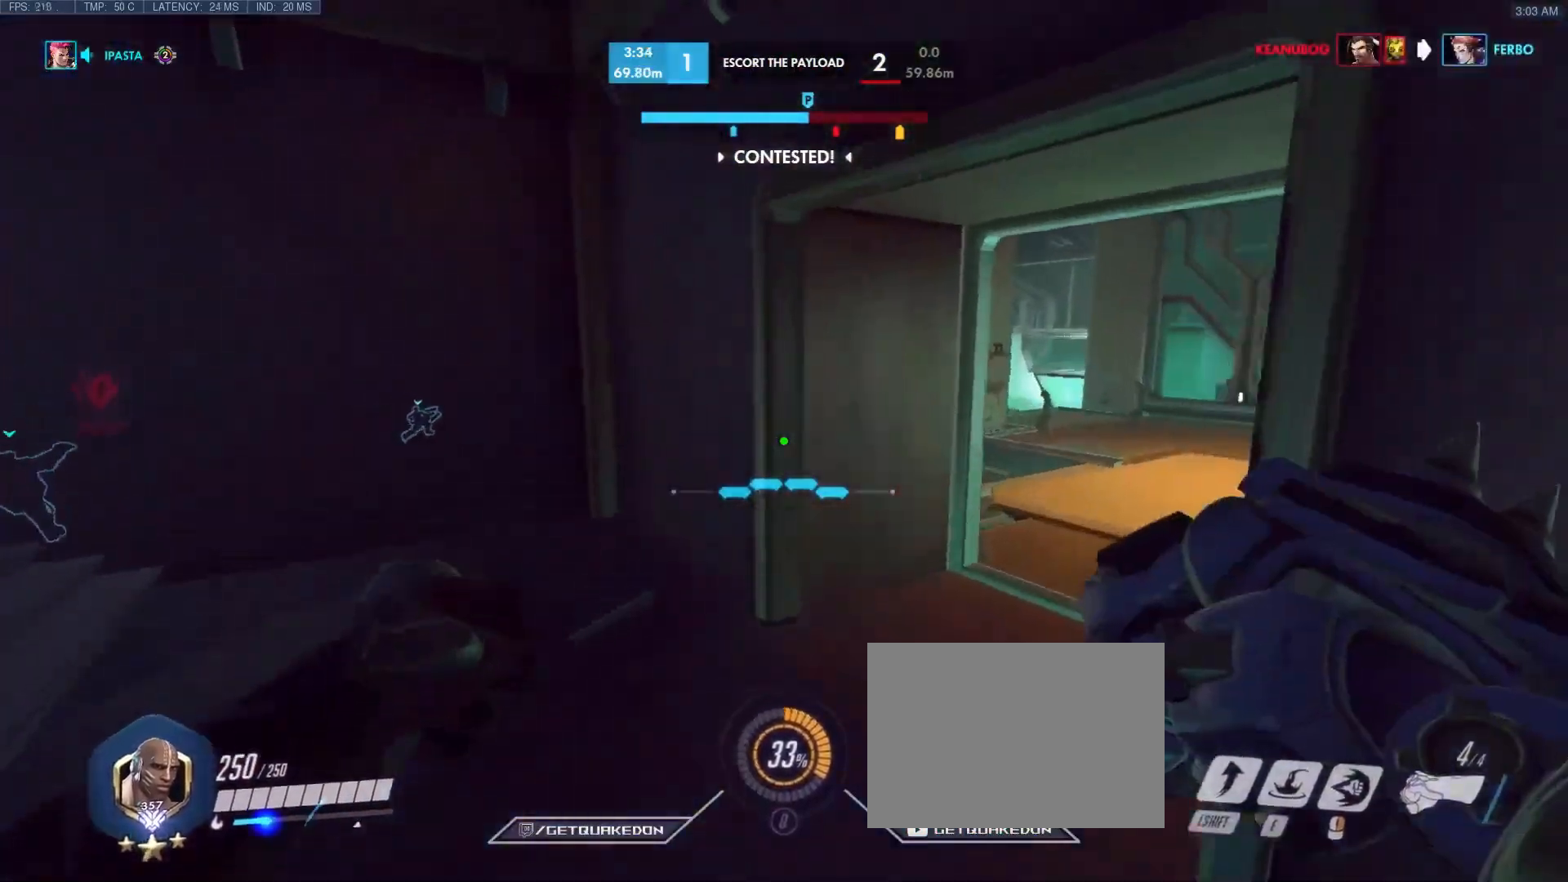
{"keys": ["d", "w"], "events": [[100, "d", "down"], [100, "space", "up"]]}
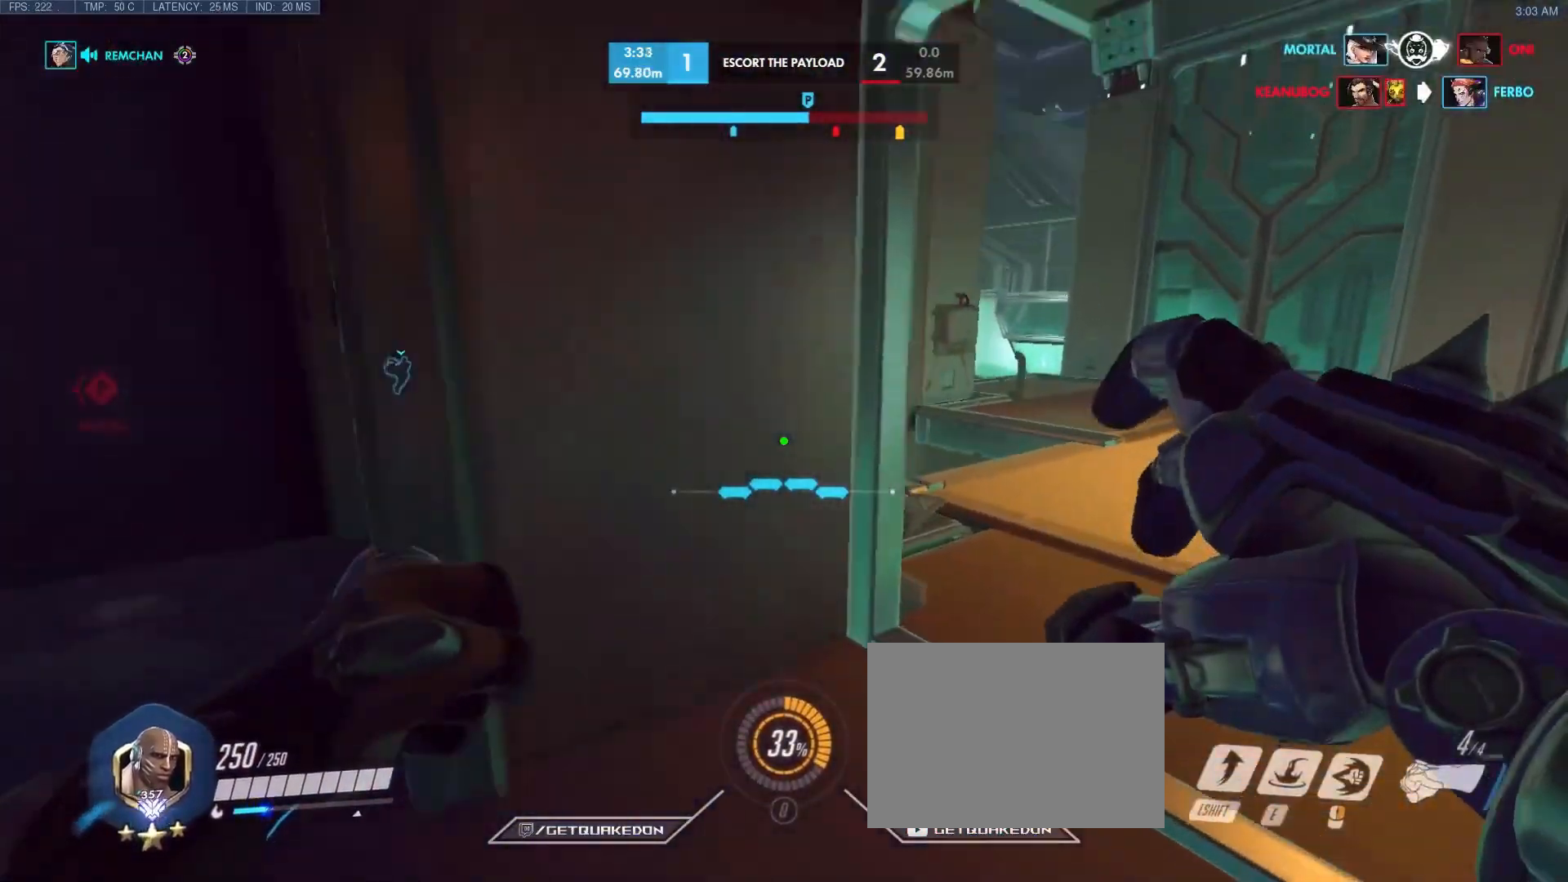
{"keys": ["d", "w"], "events": []}
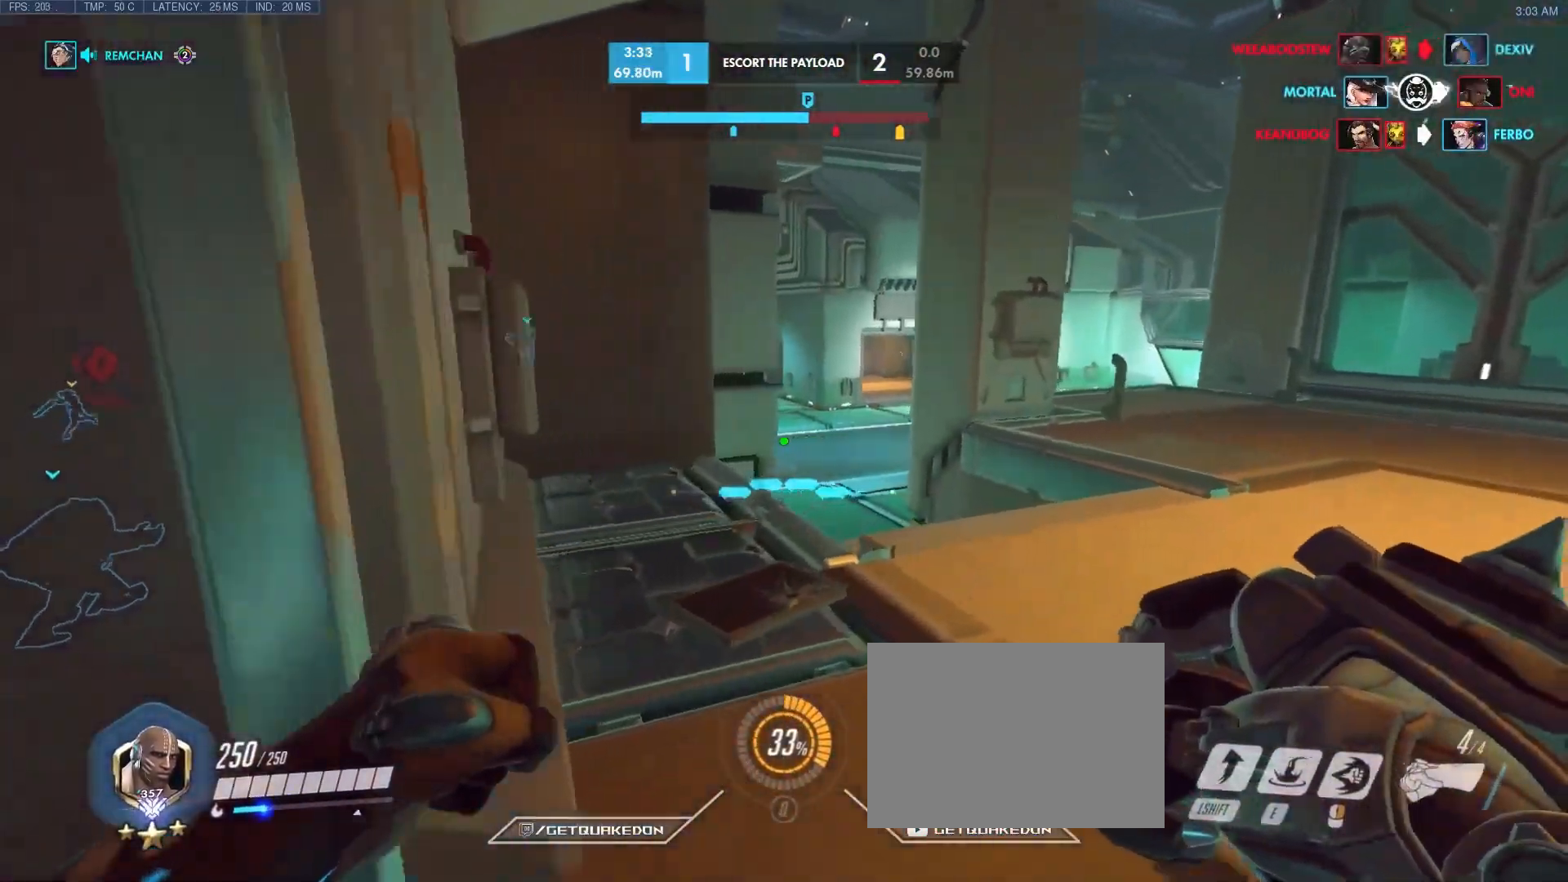
{"keys": ["d", "w"], "events": []}
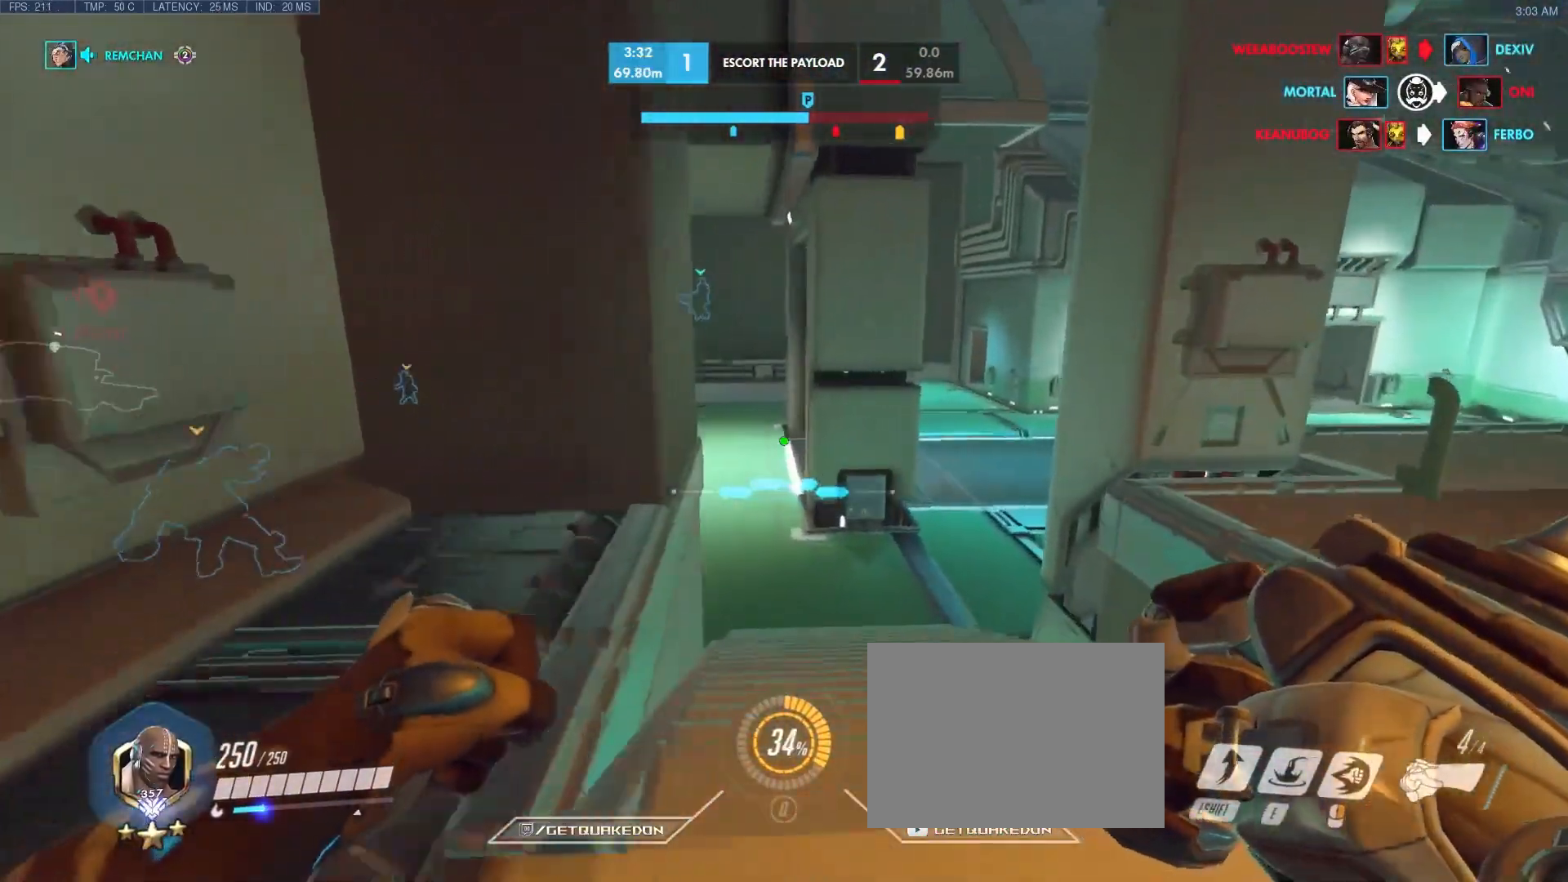
{"keys": ["w"], "events": [[167, "space", "down"], [217, "d", "up"], [350, "e", "down"], [350, "space", "up"], [450, "e", "up"]]}
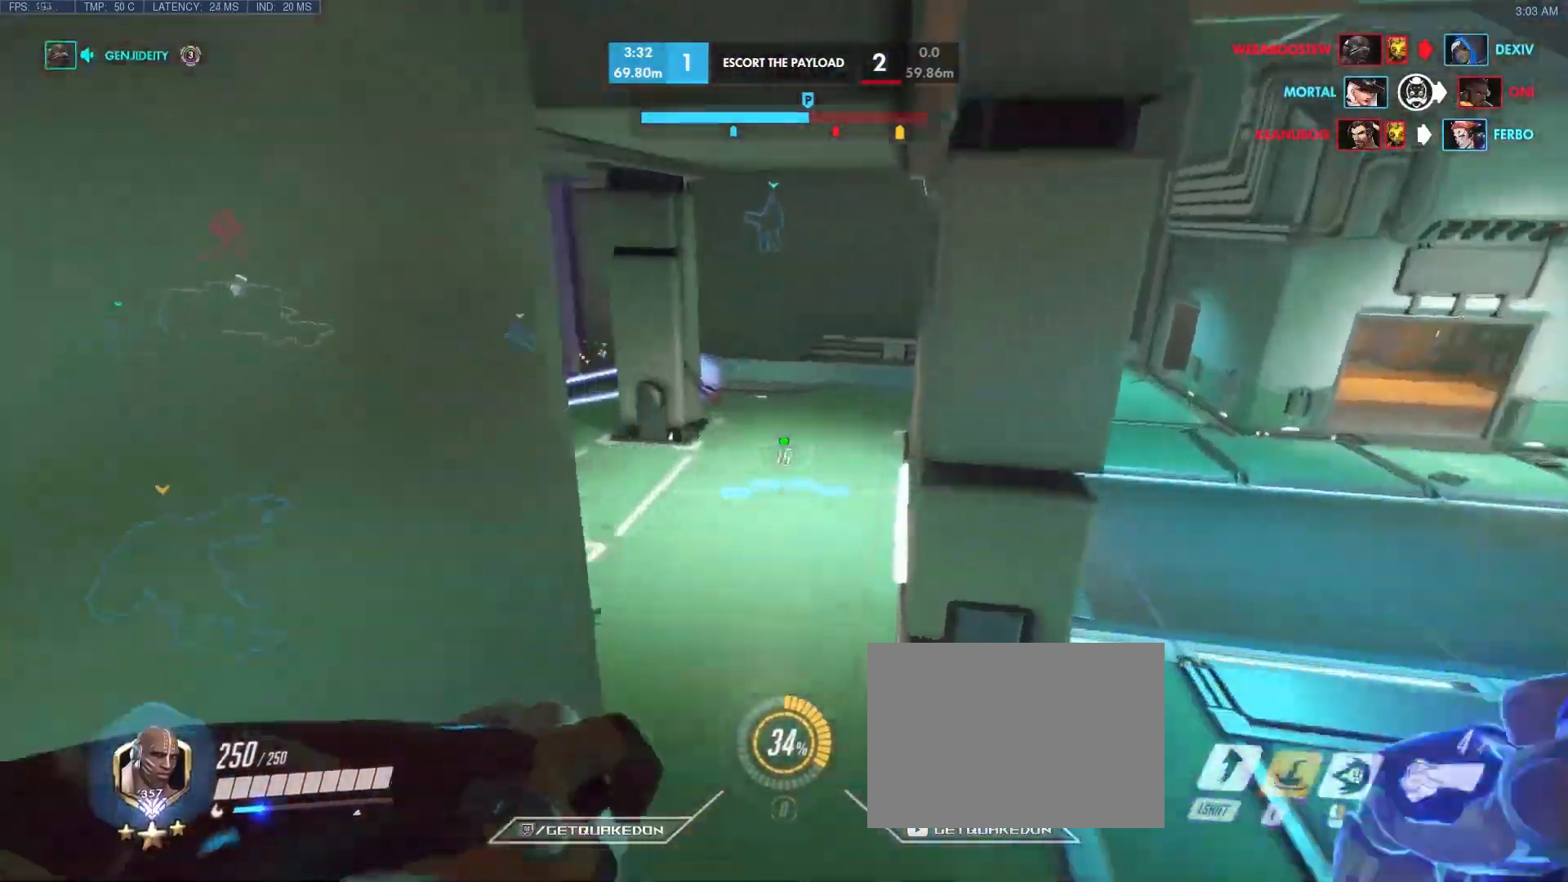
{"keys": ["w"], "events": []}
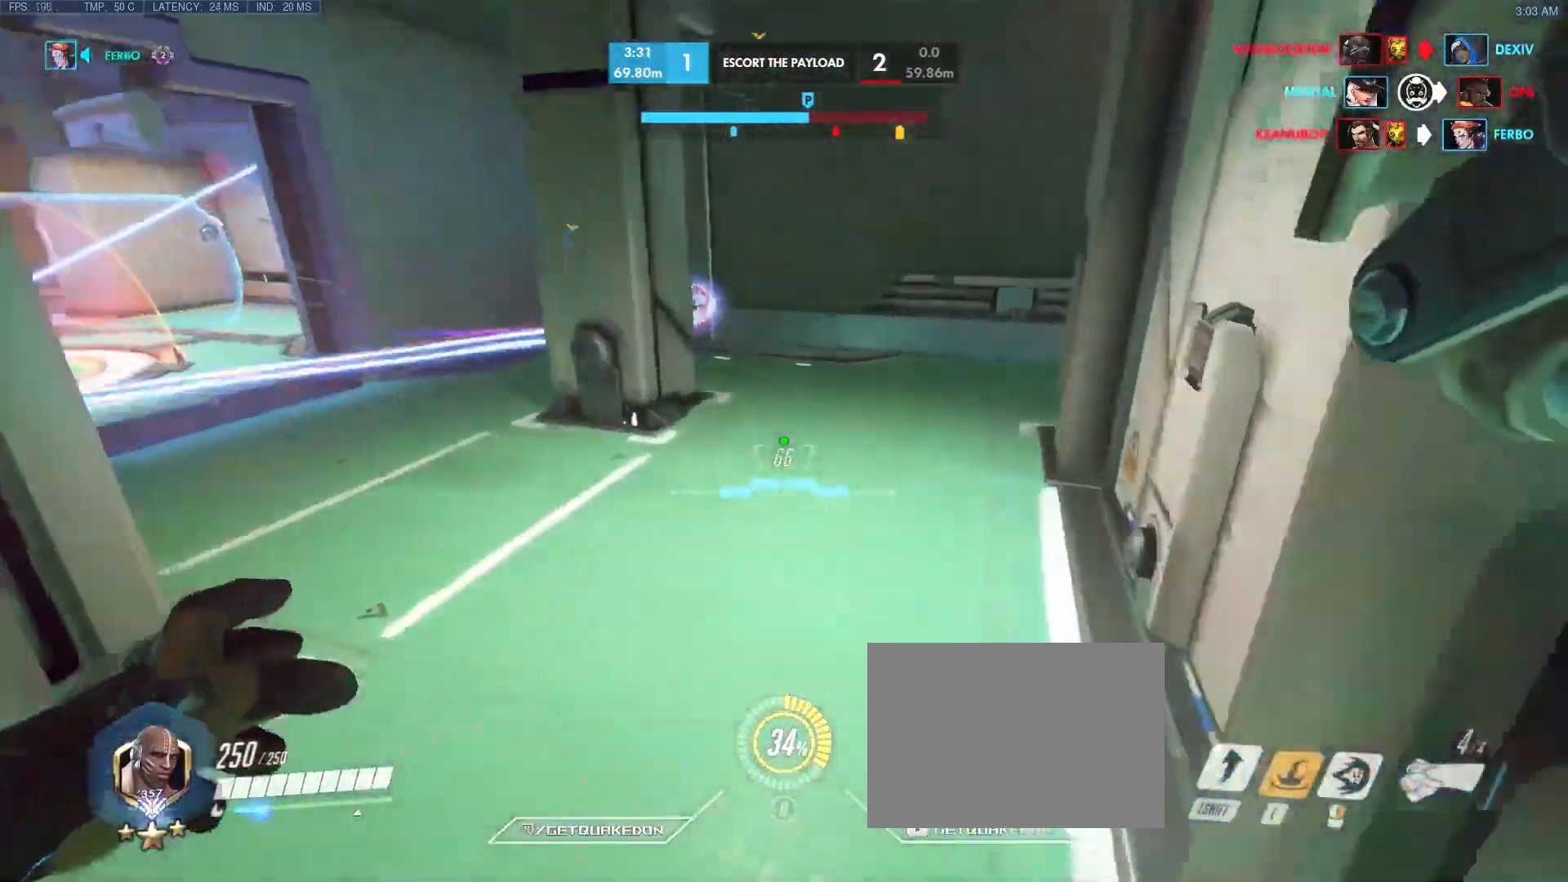
{"keys": ["w"], "events": [[67, "a", "down"], [150, "a", "up"]]}
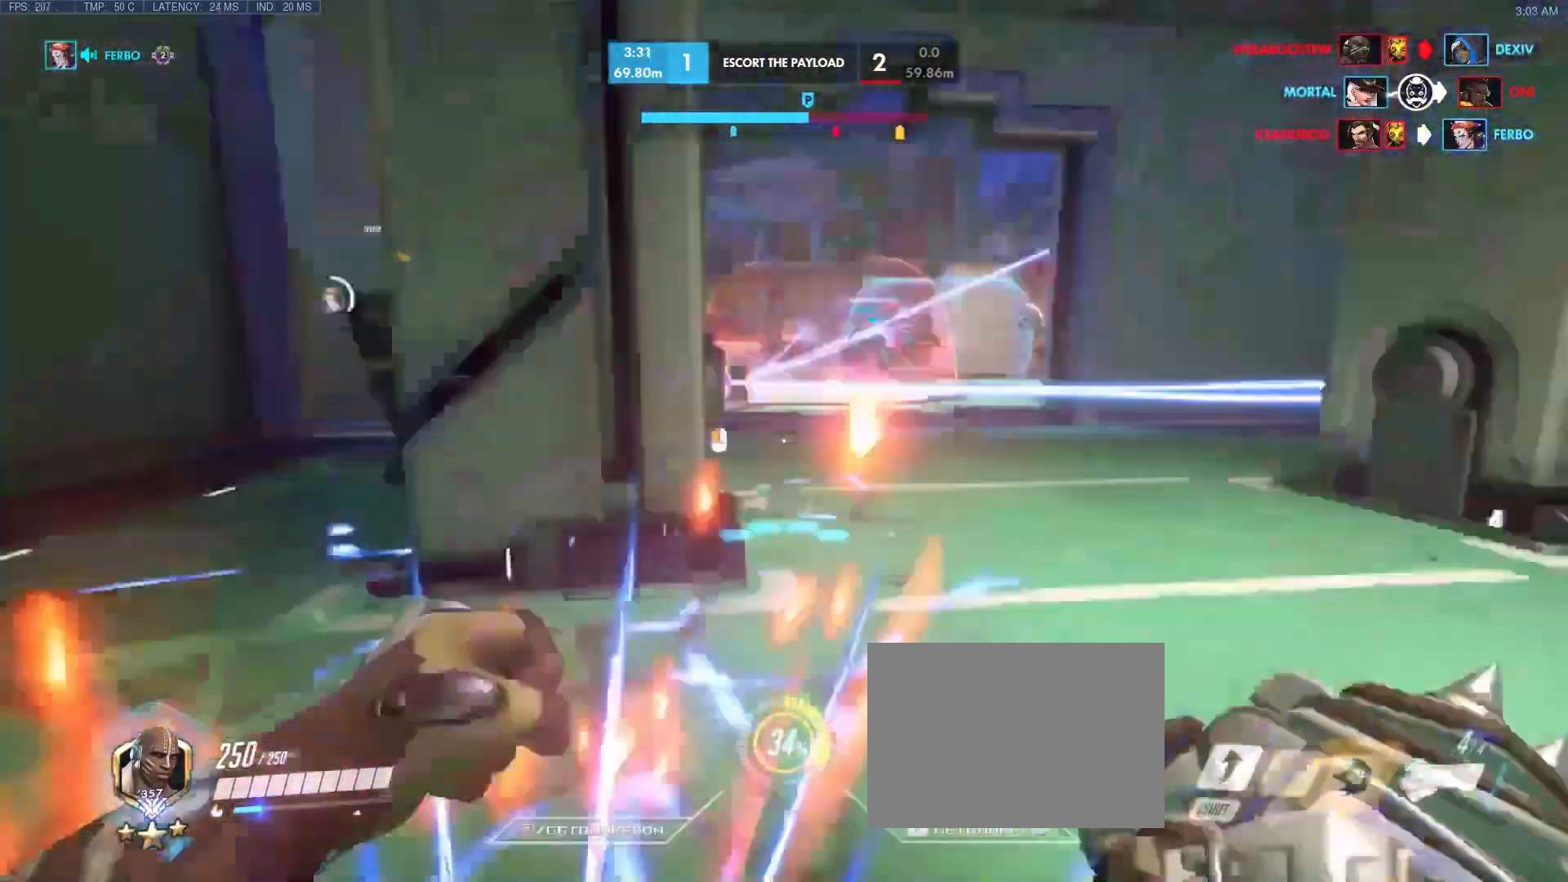
{"keys": ["w"], "events": []}
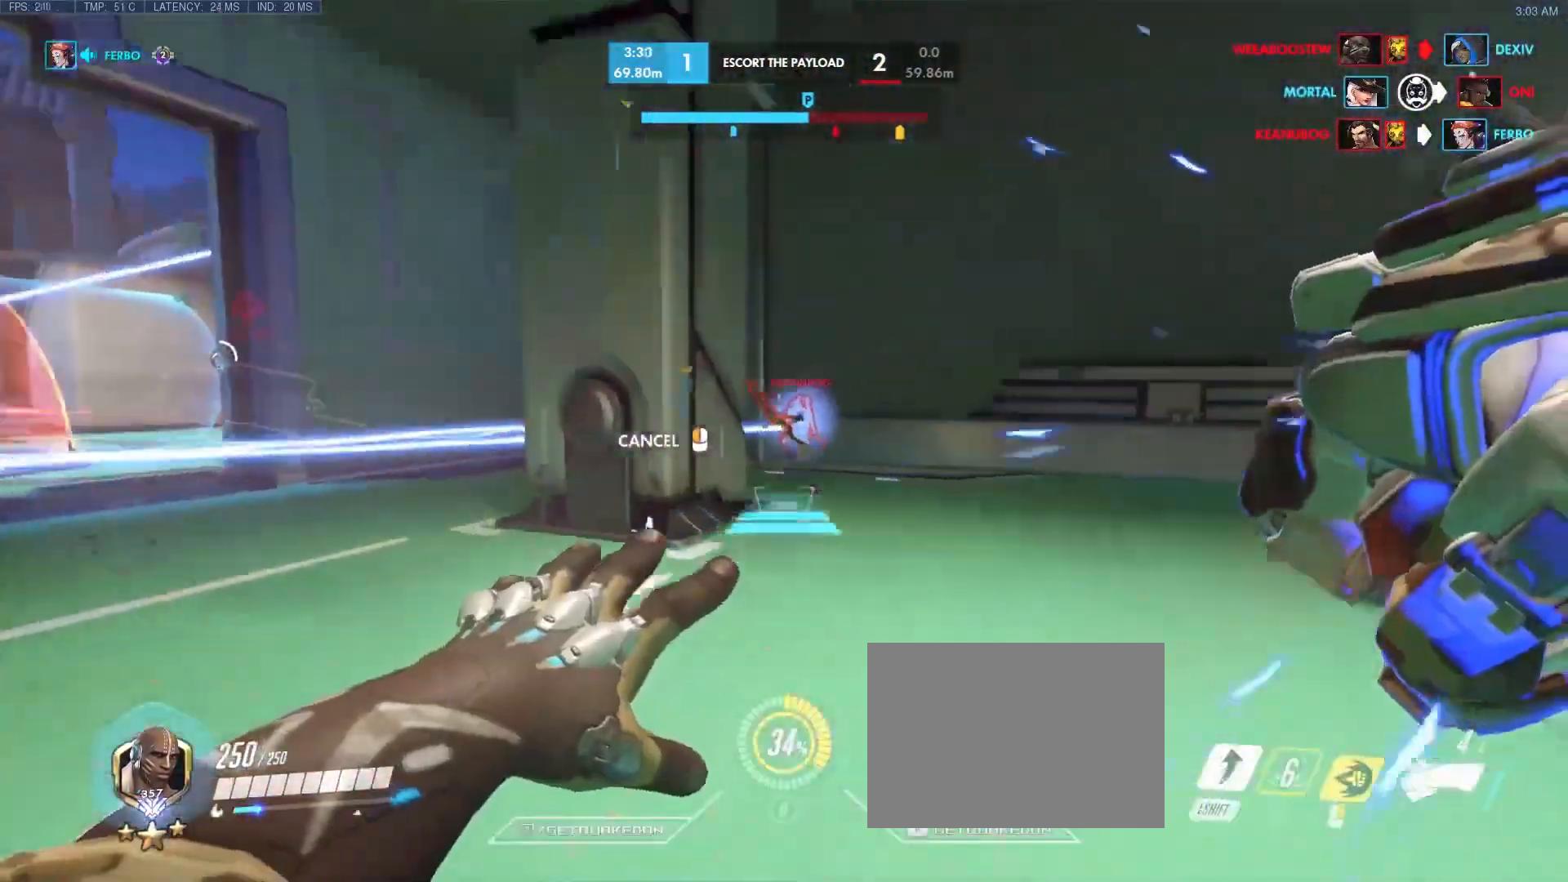
{"keys": ["d", "w"], "events": [[283, "d", "down"]]}
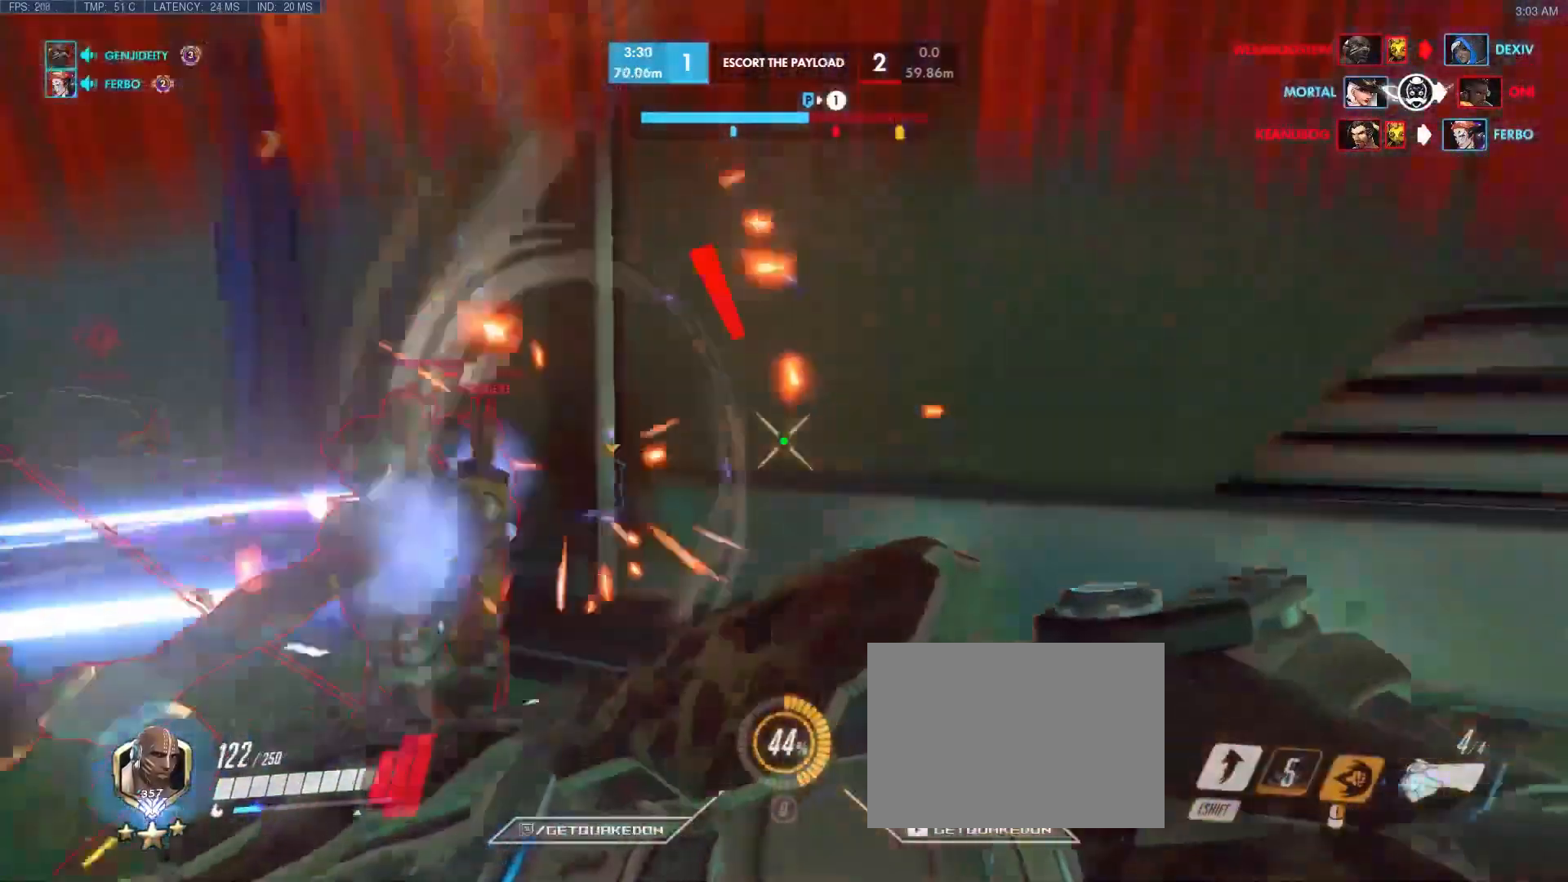
{"keys": ["w"], "events": [[133, "d", "up"], [133, "shift", "down"], [267, "shift", "up"]]}
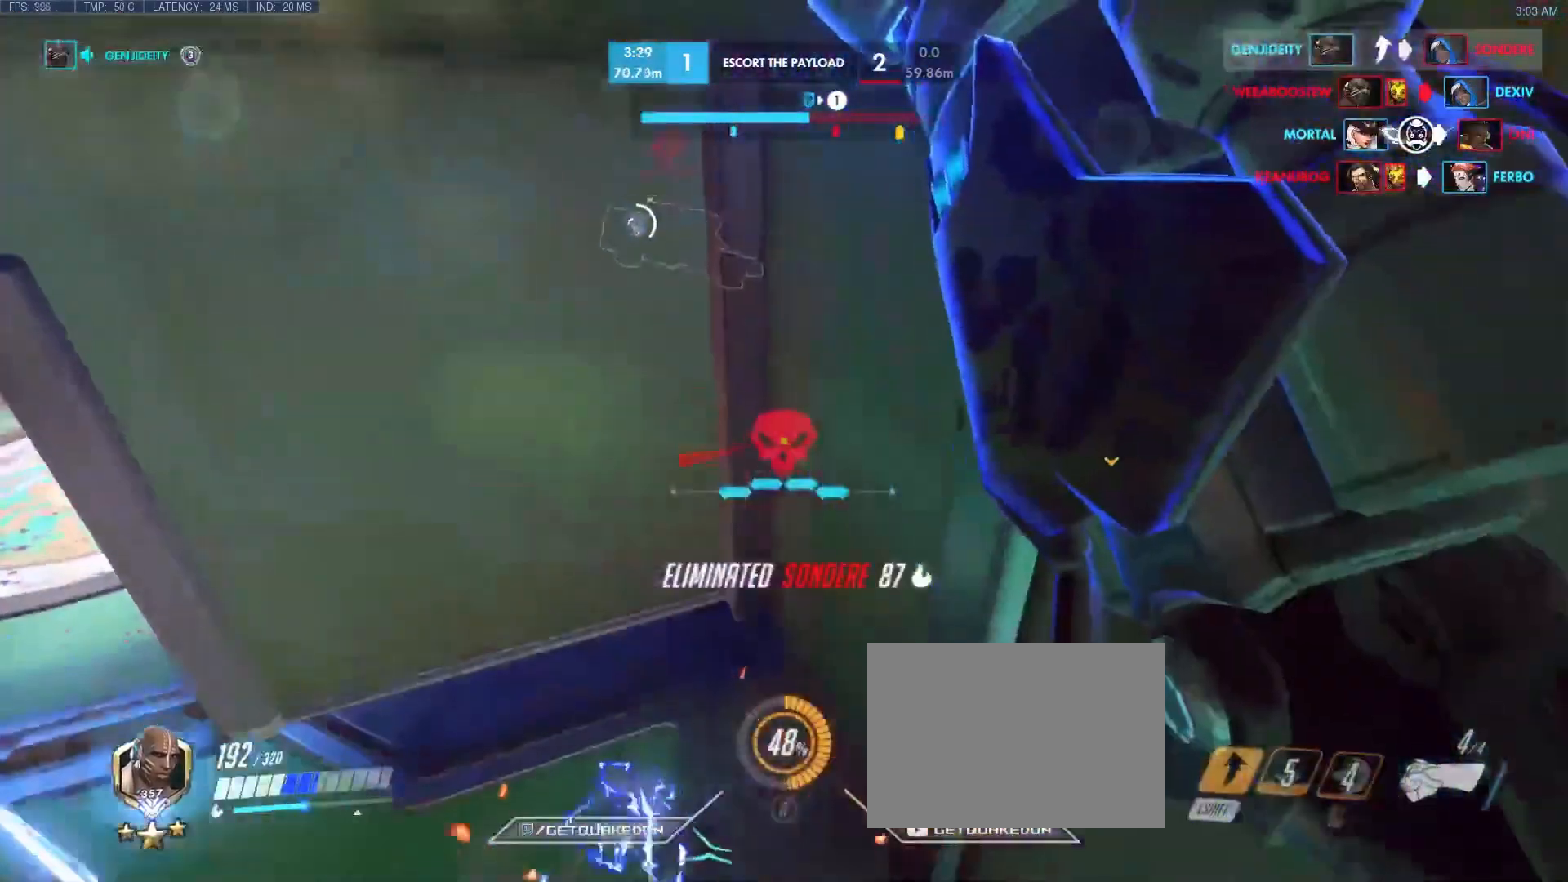
{"keys": ["w"], "events": [[283, "a", "down"], [383, "a", "up"]]}
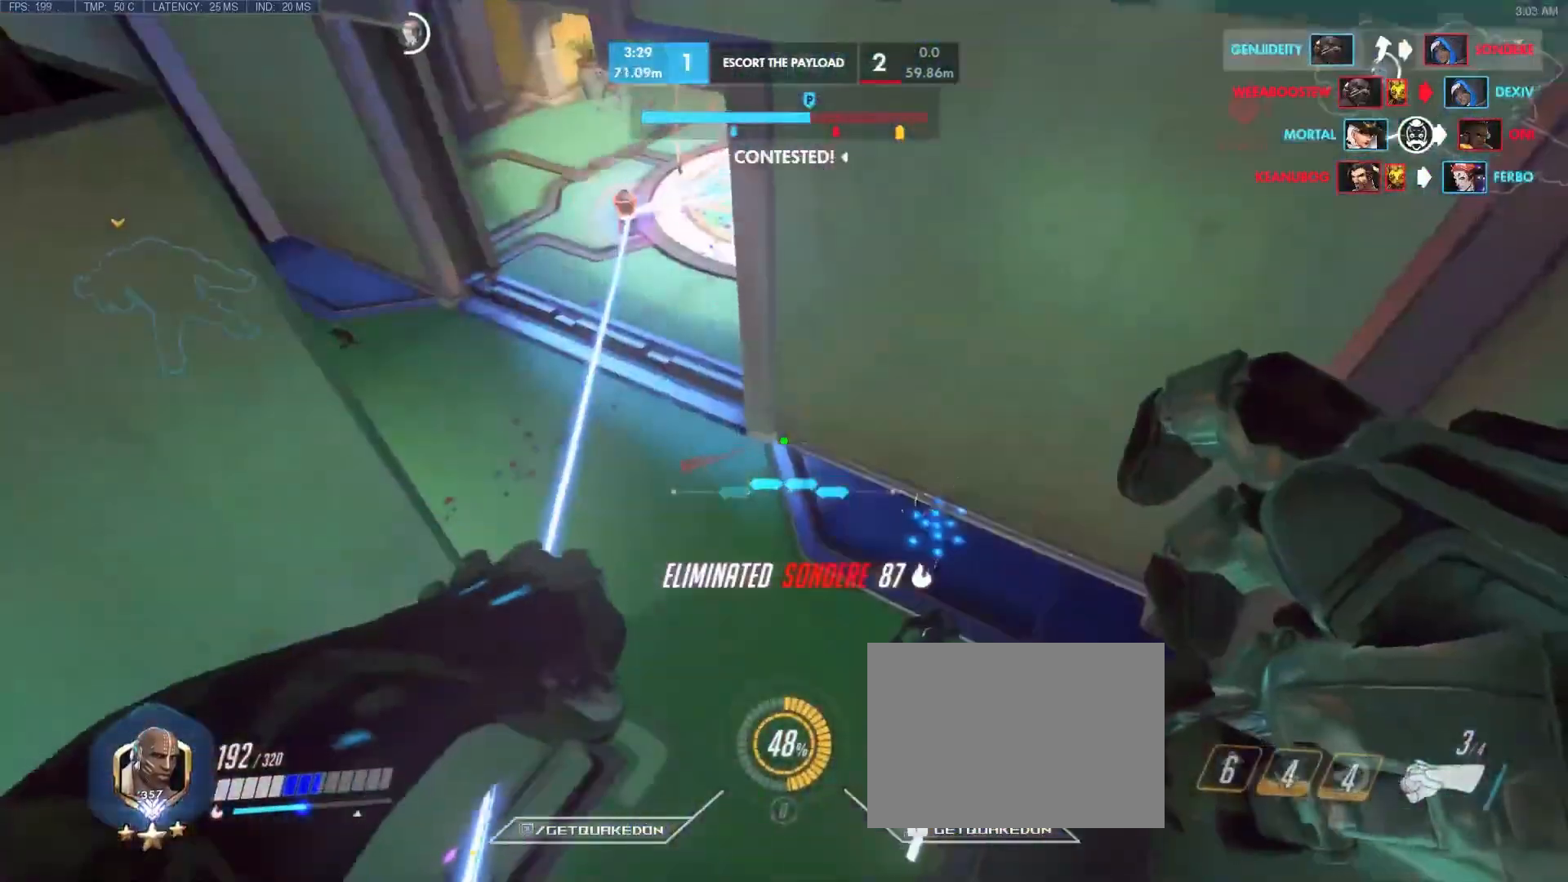
{"keys": ["d"], "events": [[200, "d", "down"], [300, "w", "up"]]}
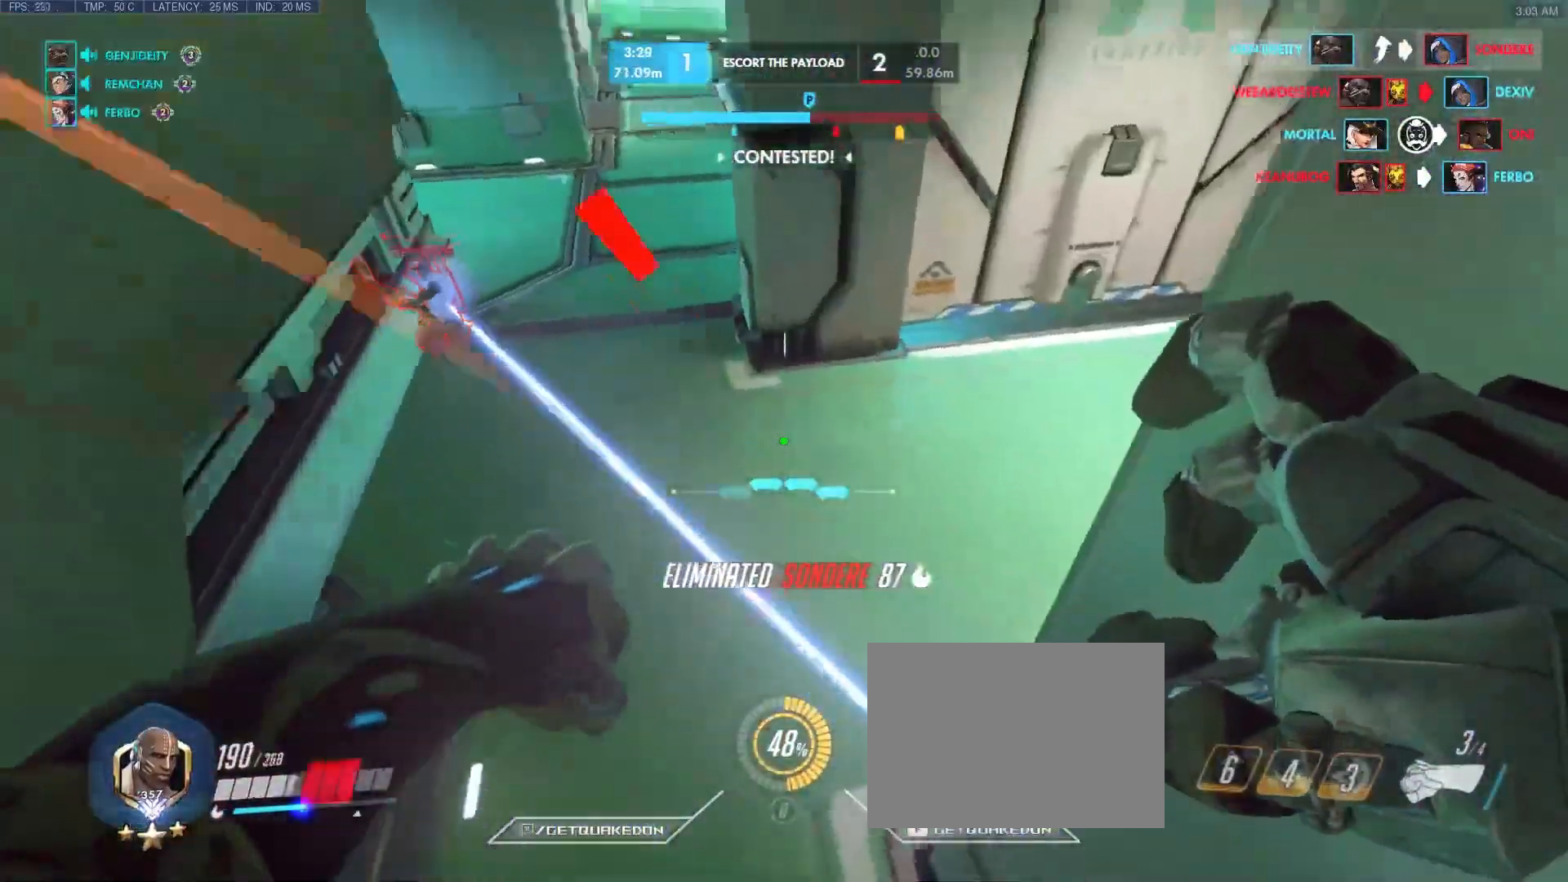
{"keys": ["d"], "events": [[167, "s", "down"], [400, "s", "up"]]}
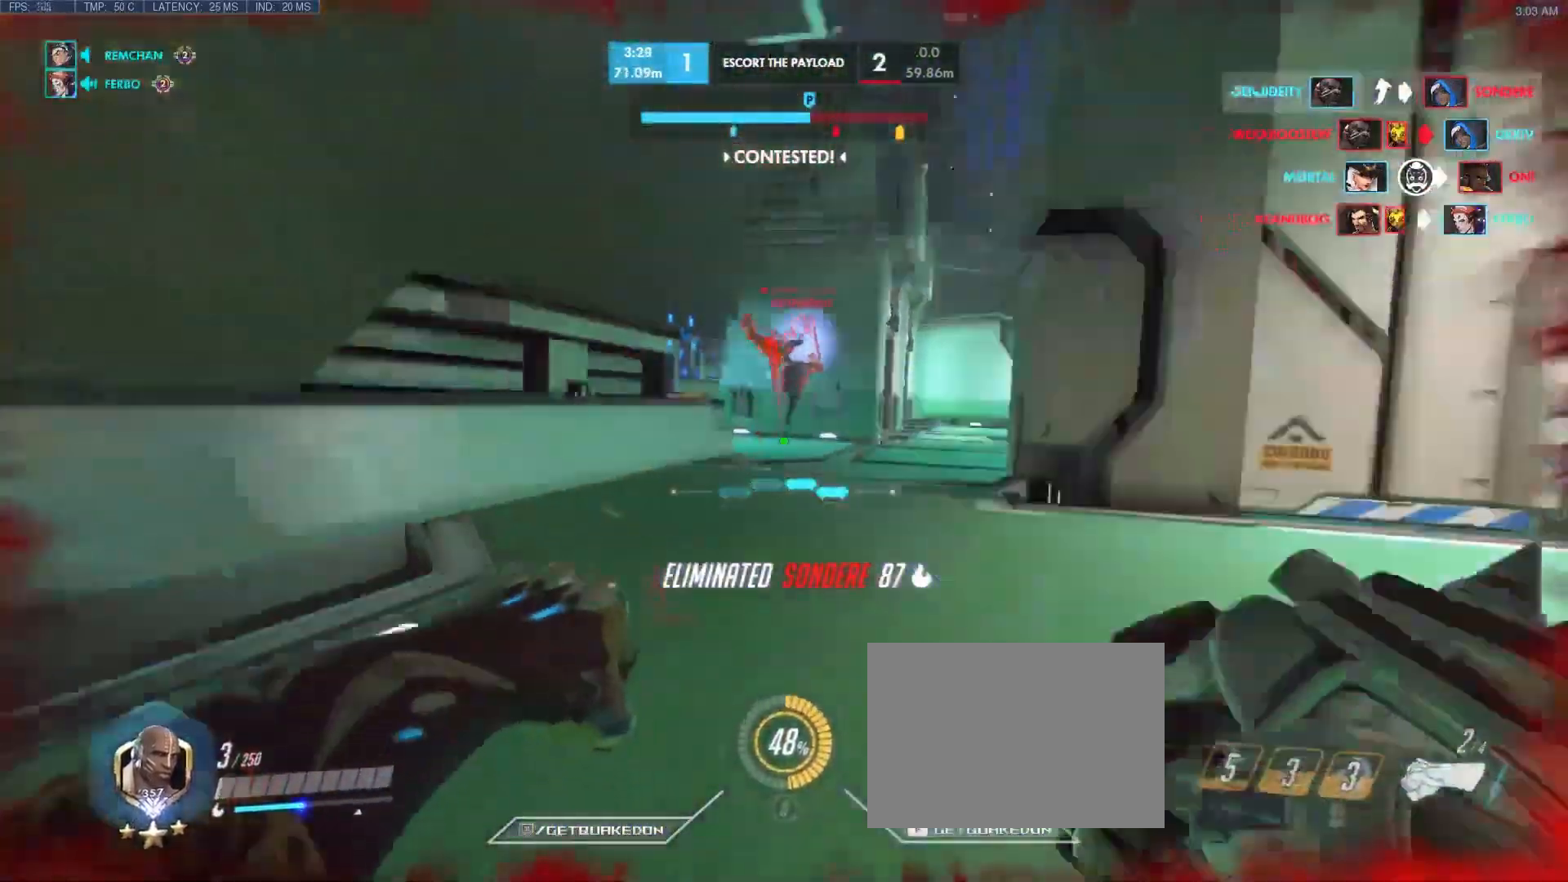
{"keys": ["a", "s"], "events": [[183, "s", "down"], [283, "a", "down"], [283, "d", "up"]]}
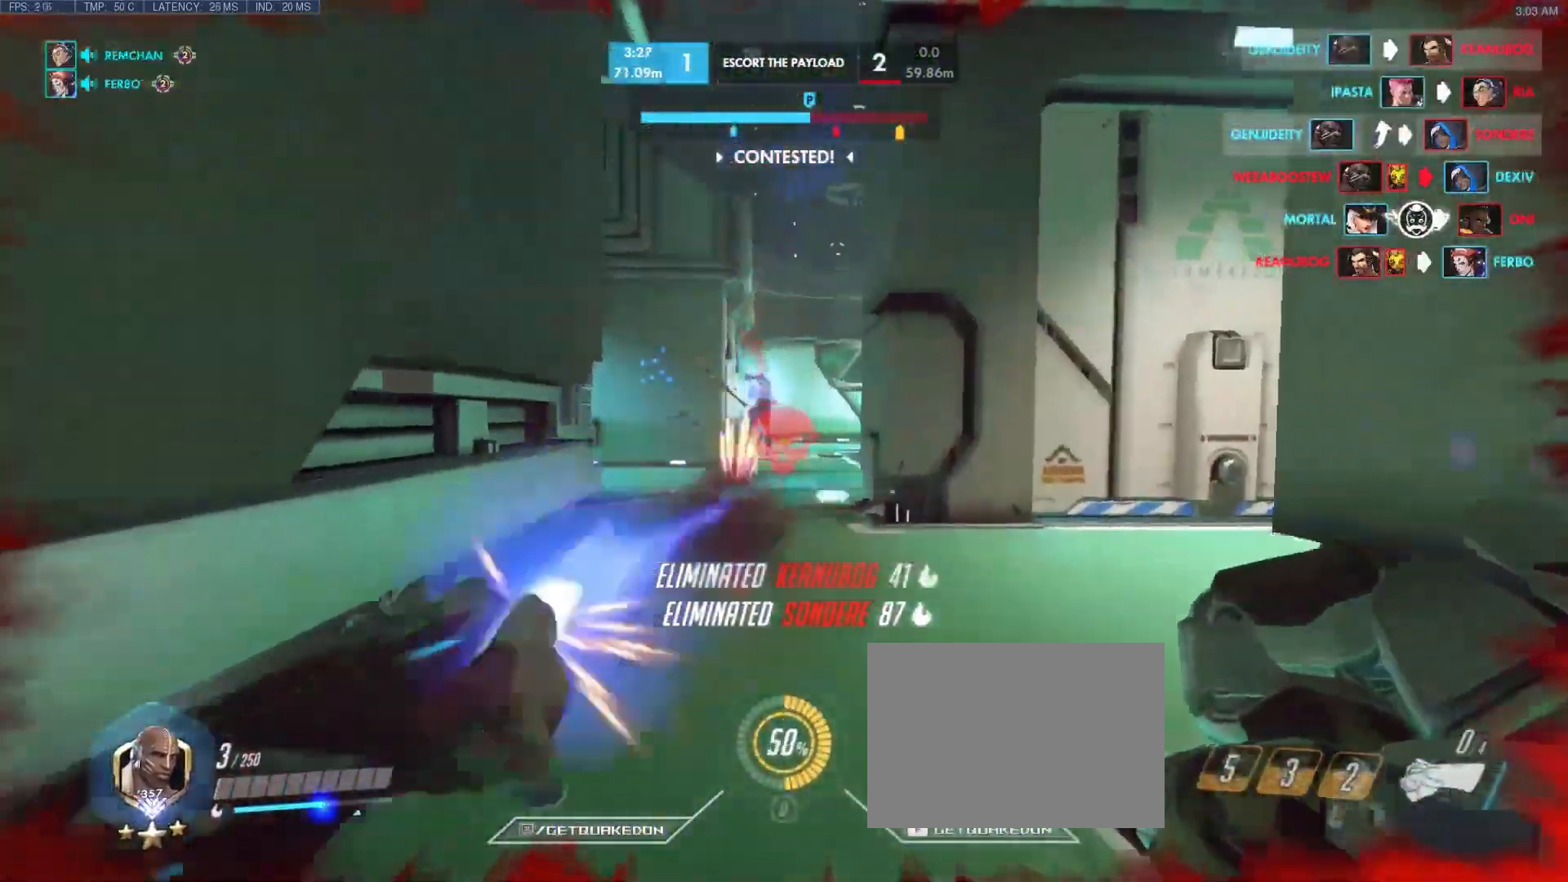
{"keys": ["space", "w"], "events": [[17, "d", "down"], [117, "a", "up"], [117, "s", "up"], [250, "w", "down"], [300, "d", "up"], [383, "space", "down"]]}
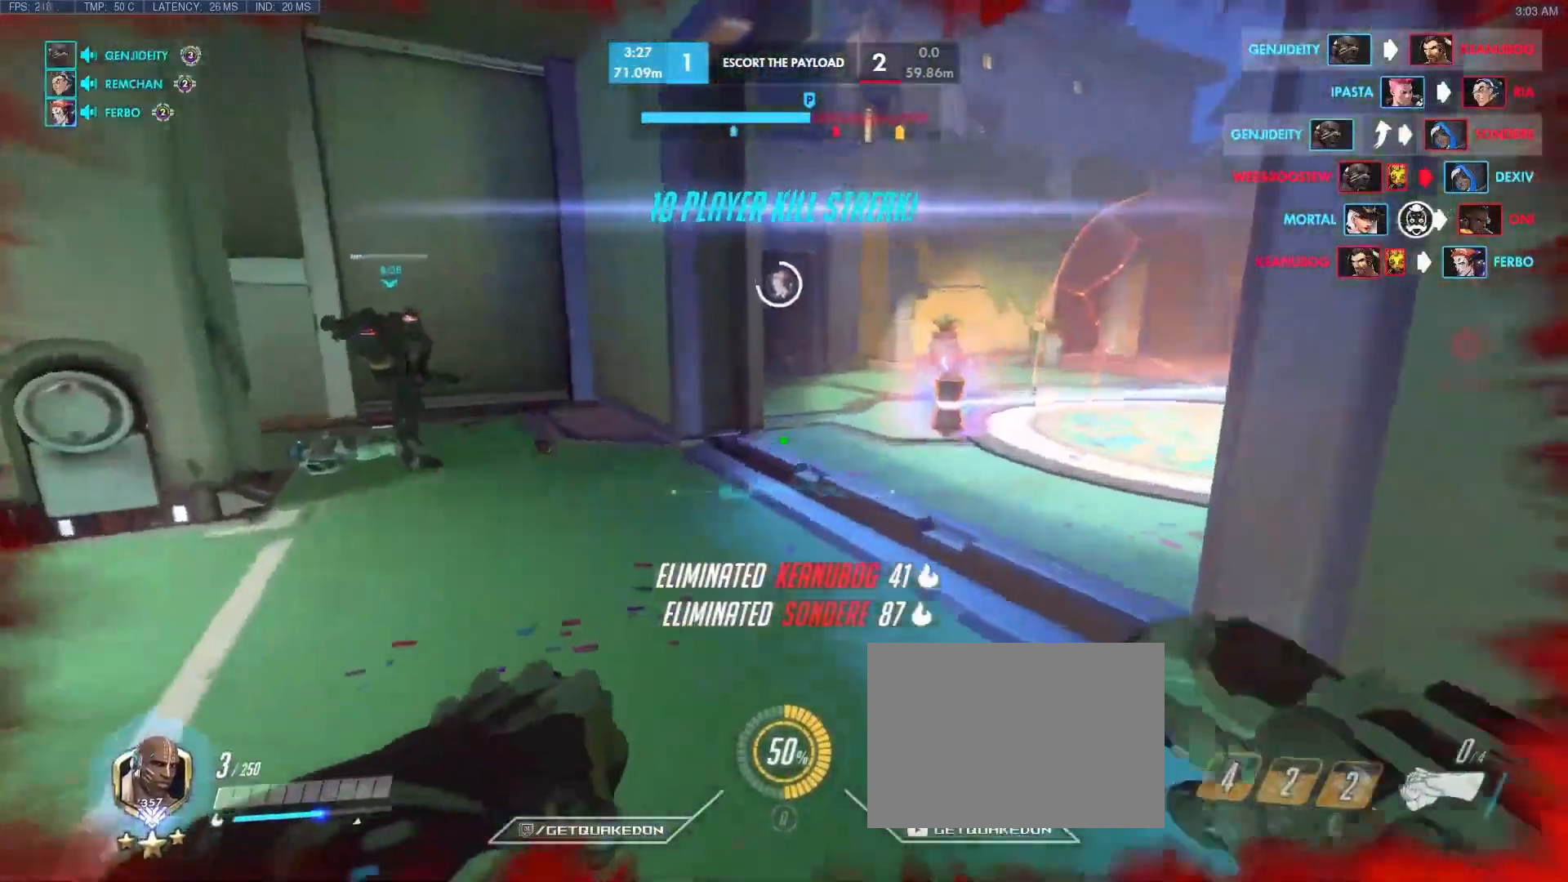
{"keys": ["s"], "events": [[83, "space", "up"], [400, "w", "up"], [450, "s", "down"]]}
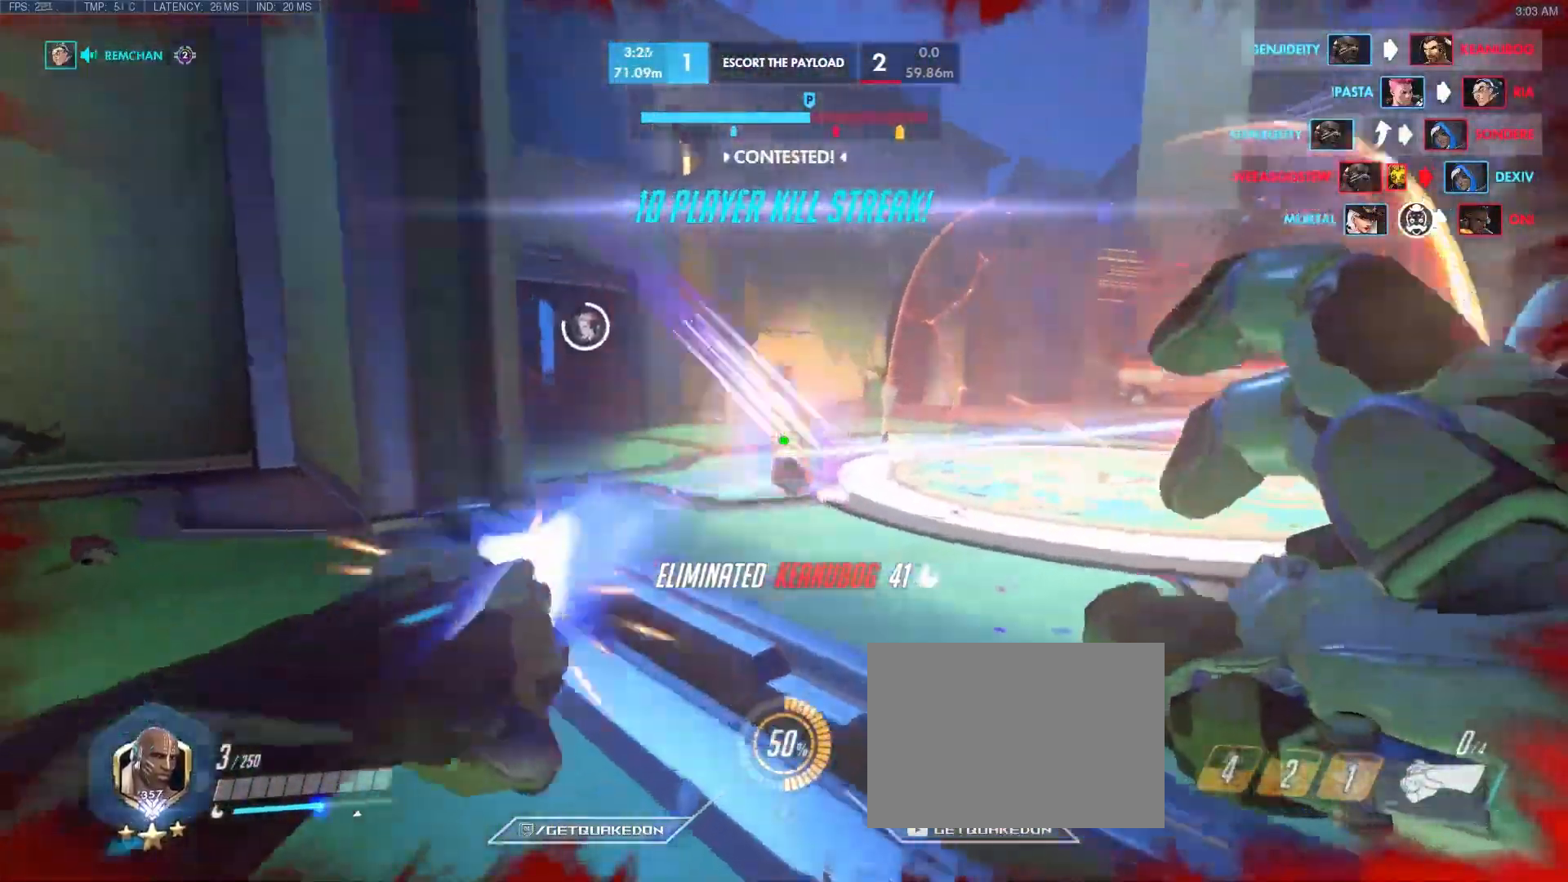
{"keys": ["w"], "events": [[283, "s", "up"], [333, "w", "down"]]}
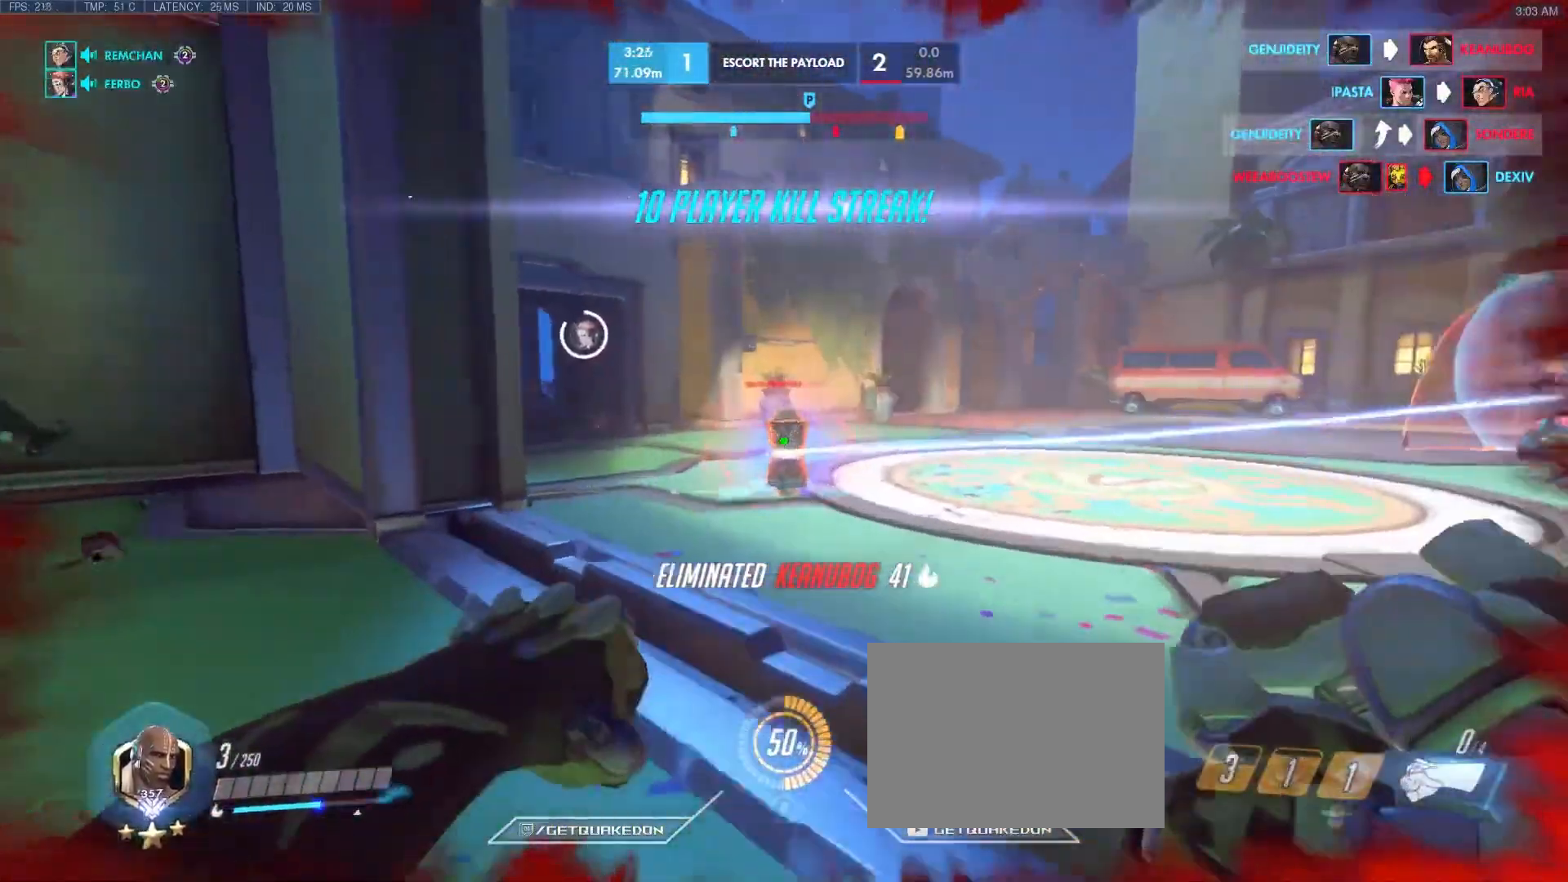
{"keys": ["w"], "events": []}
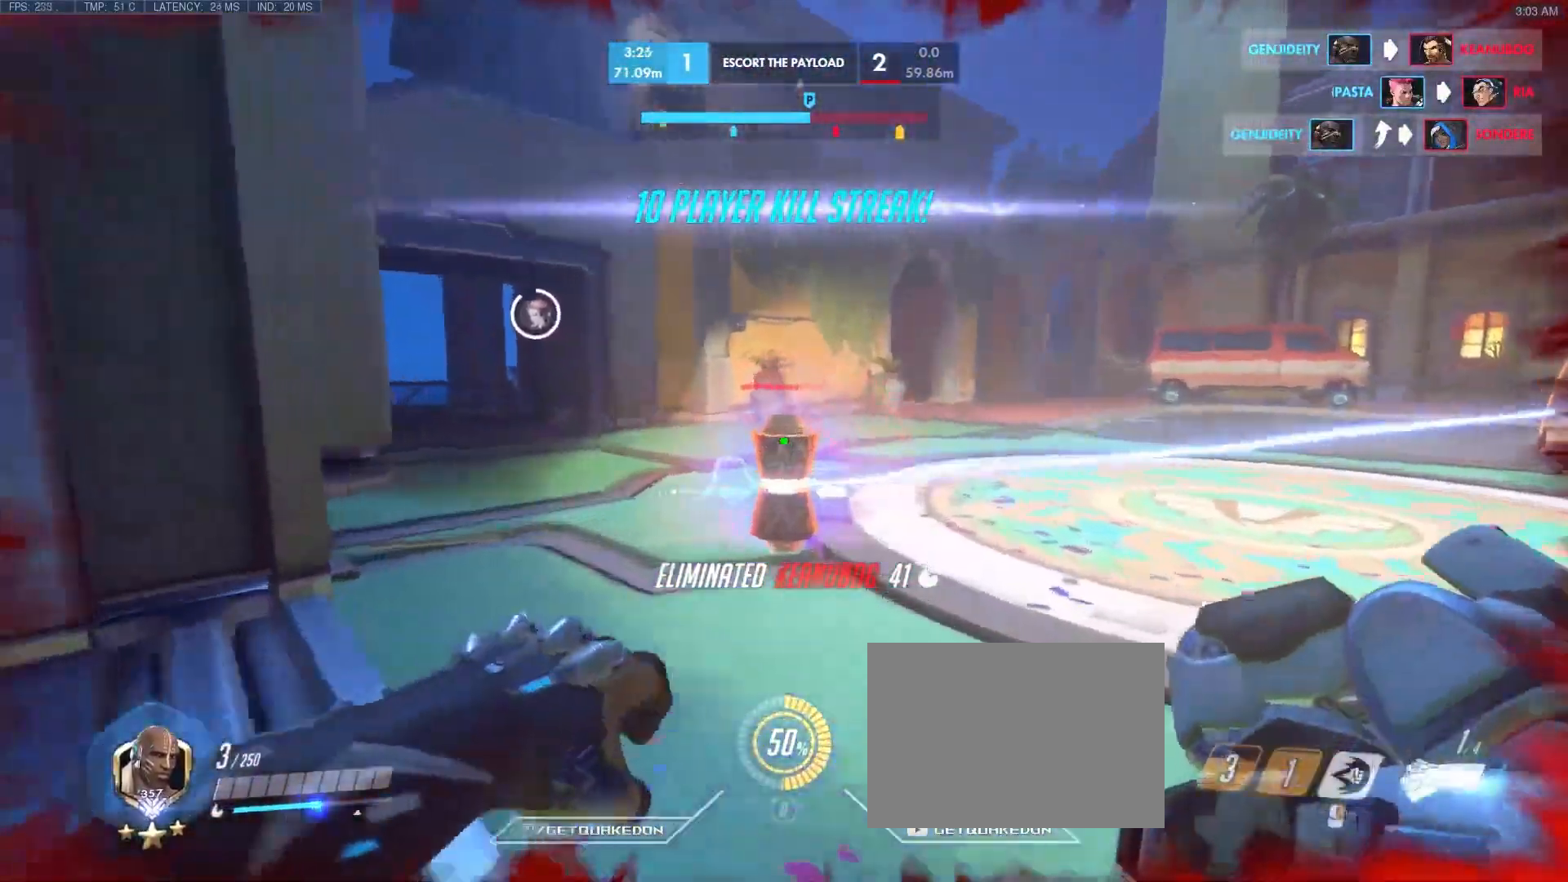
{"keys": ["w"], "events": []}
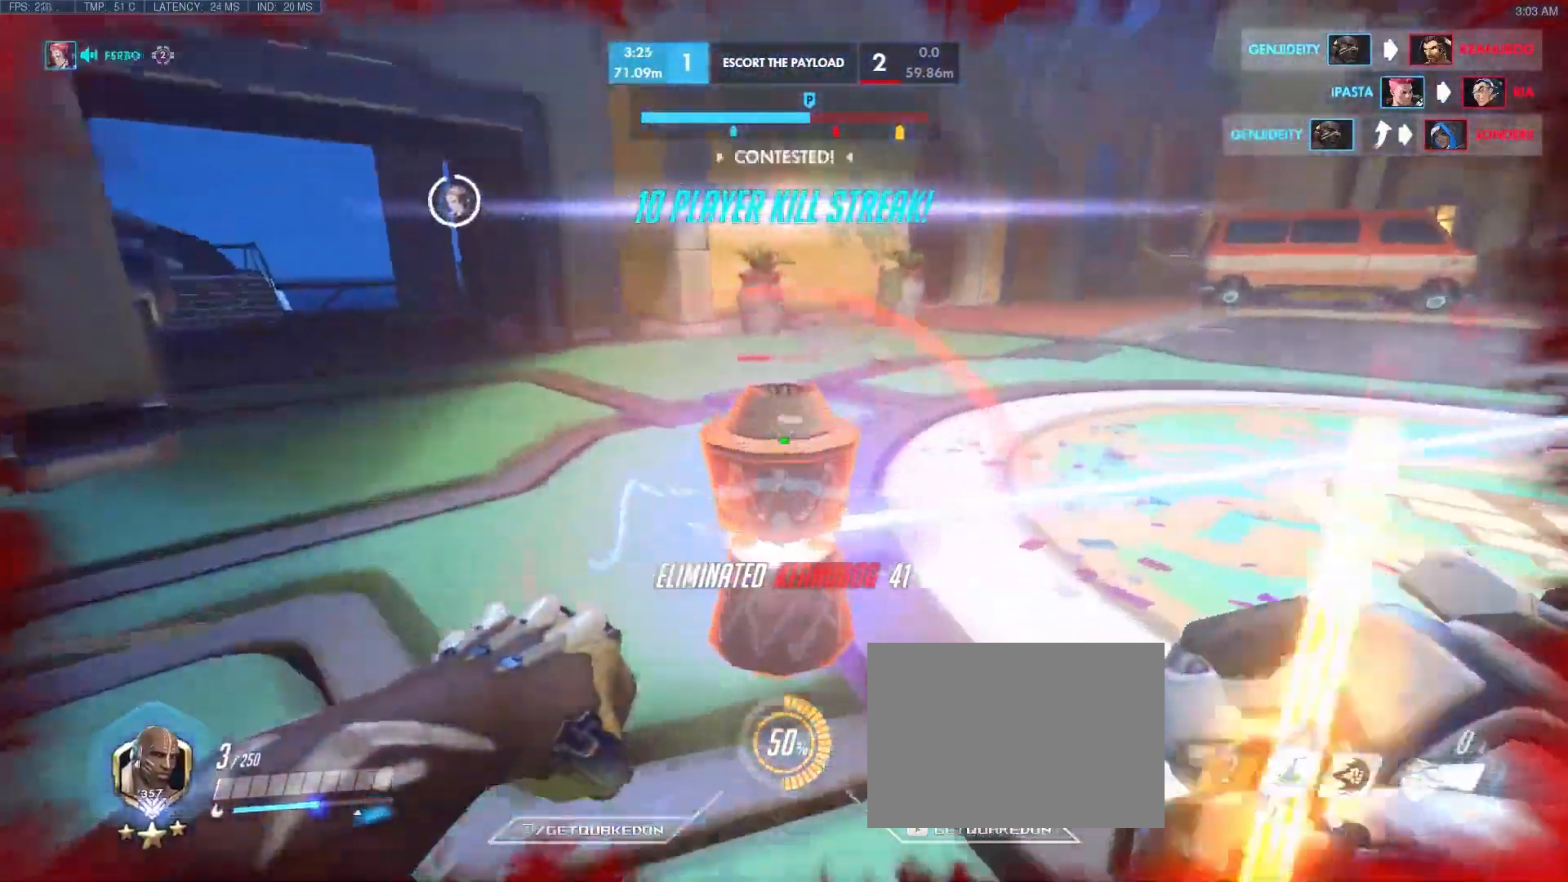
{"keys": ["a"], "events": [[117, "a", "down"], [217, "w", "up"]]}
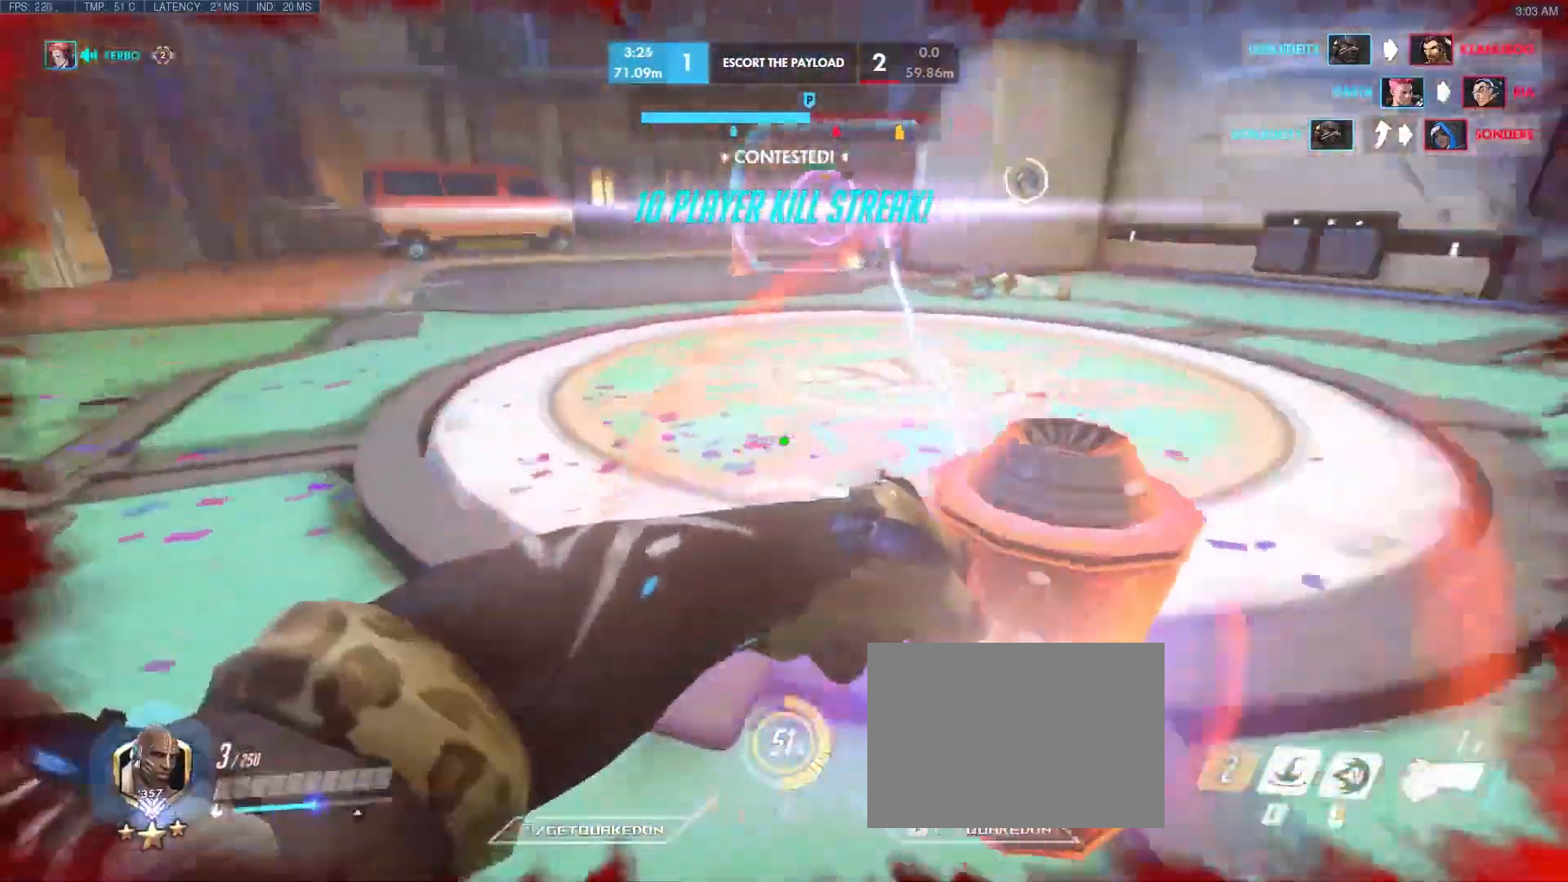
{"keys": ["w"], "events": [[50, "d", "down"], [100, "a", "up"], [417, "d", "up"], [417, "w", "down"]]}